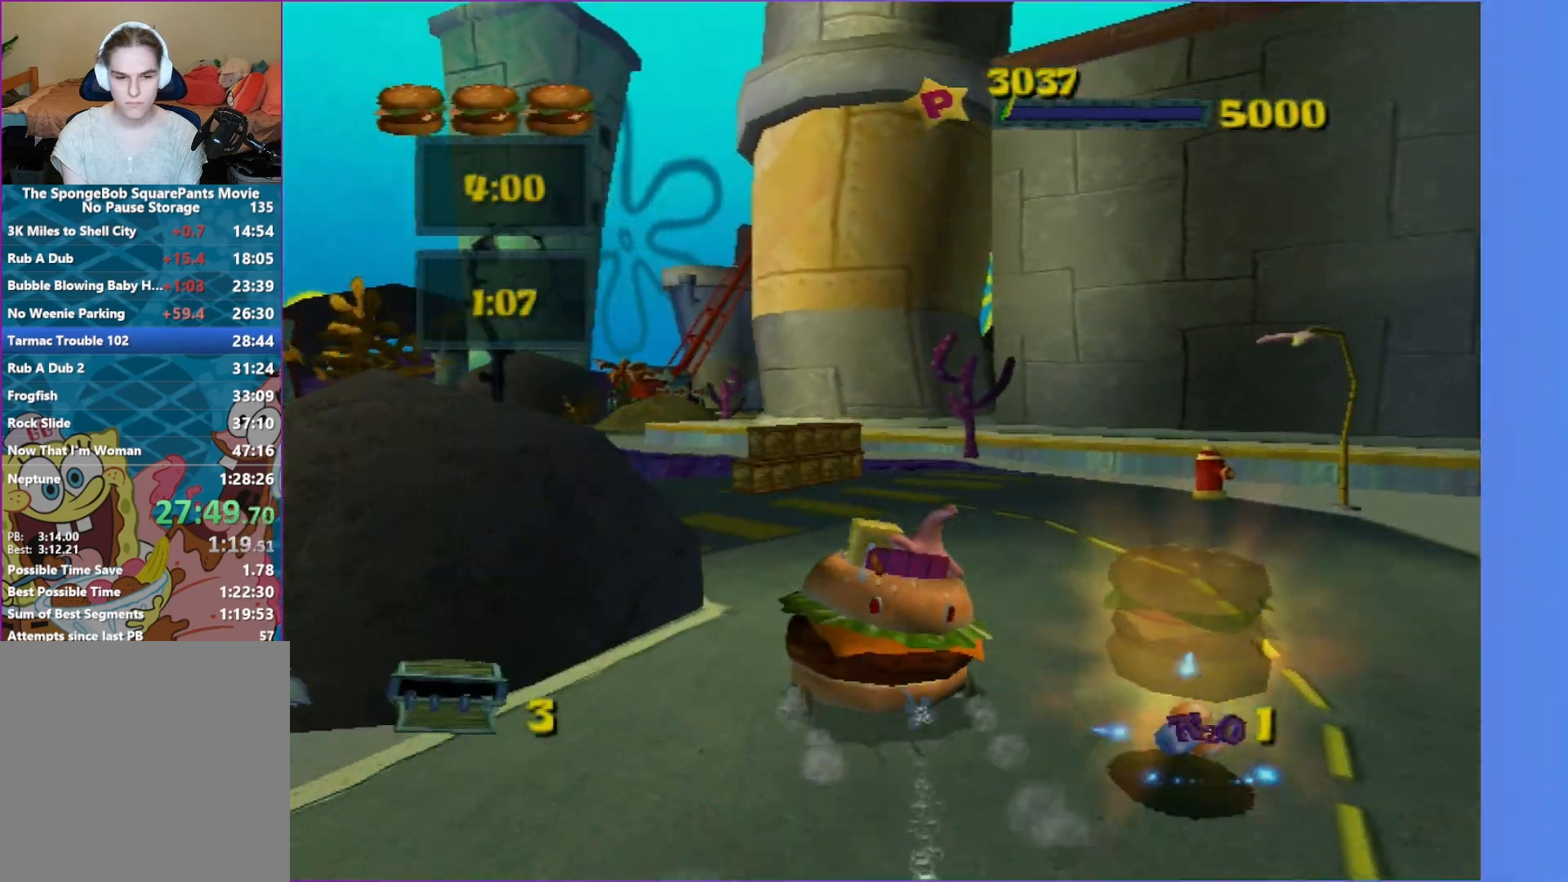
Gameplay with a controller (Xbox layout); each line is a JSON object with the inputs held at the frame after it. "events" lists button and stick changes between this image and that frame as [ms after this image, input, new state], when the widget could be followed in between. Not read: L3 R3.
{"buttons": ["A"], "left_stick": "center", "right_stick": "center", "events": [[83, "left_stick", "left"], [400, "left_stick", "center"]]}
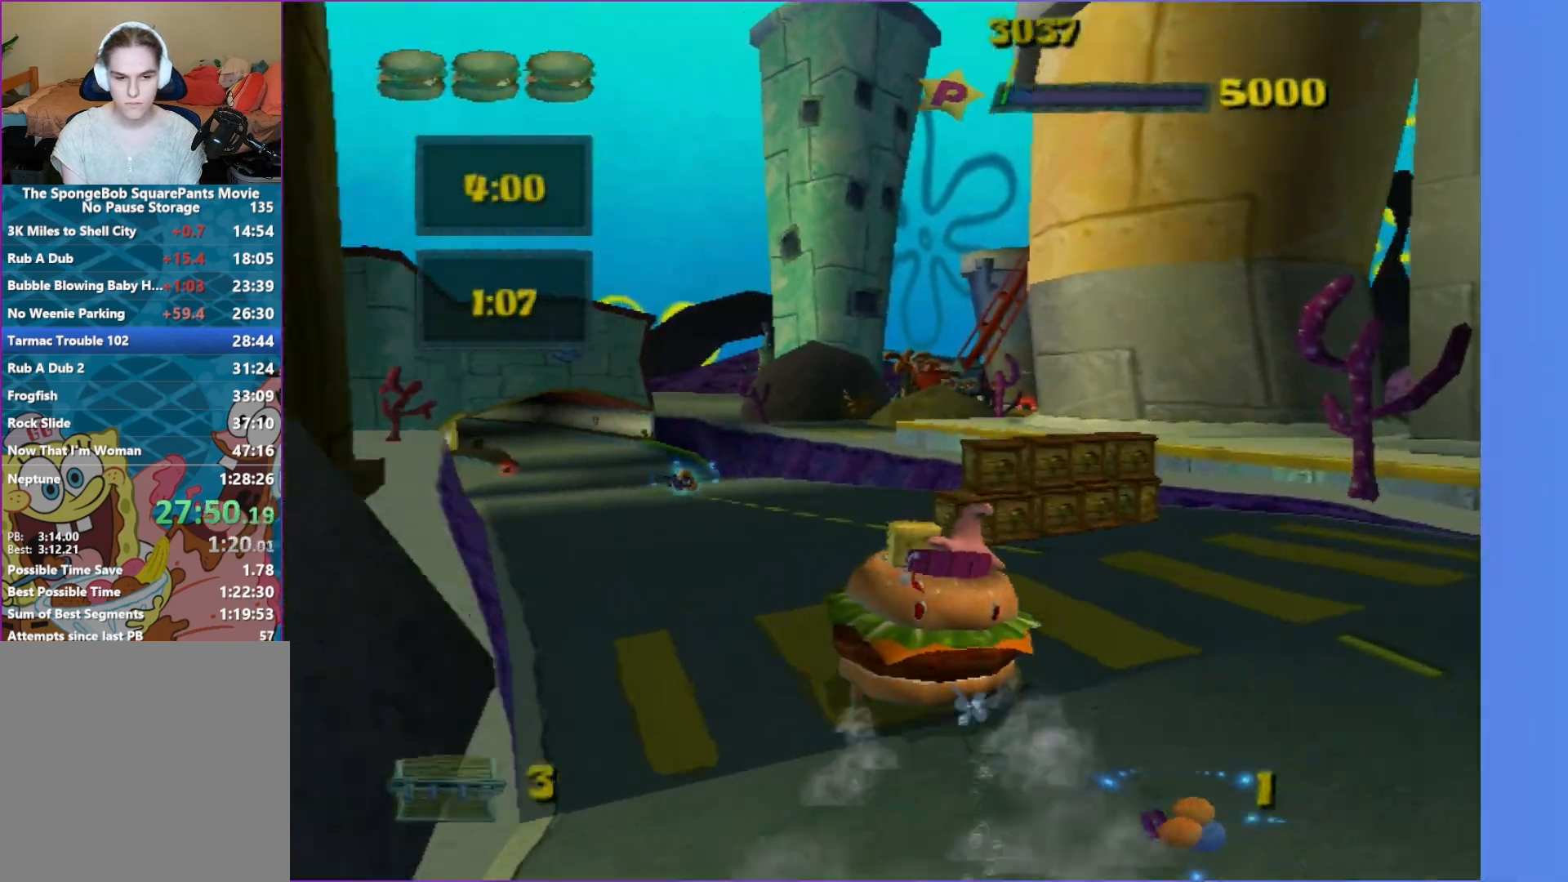
{"buttons": ["A"], "left_stick": "center", "right_stick": "center", "events": [[133, "left_stick", "left"], [267, "left_stick", "center"]]}
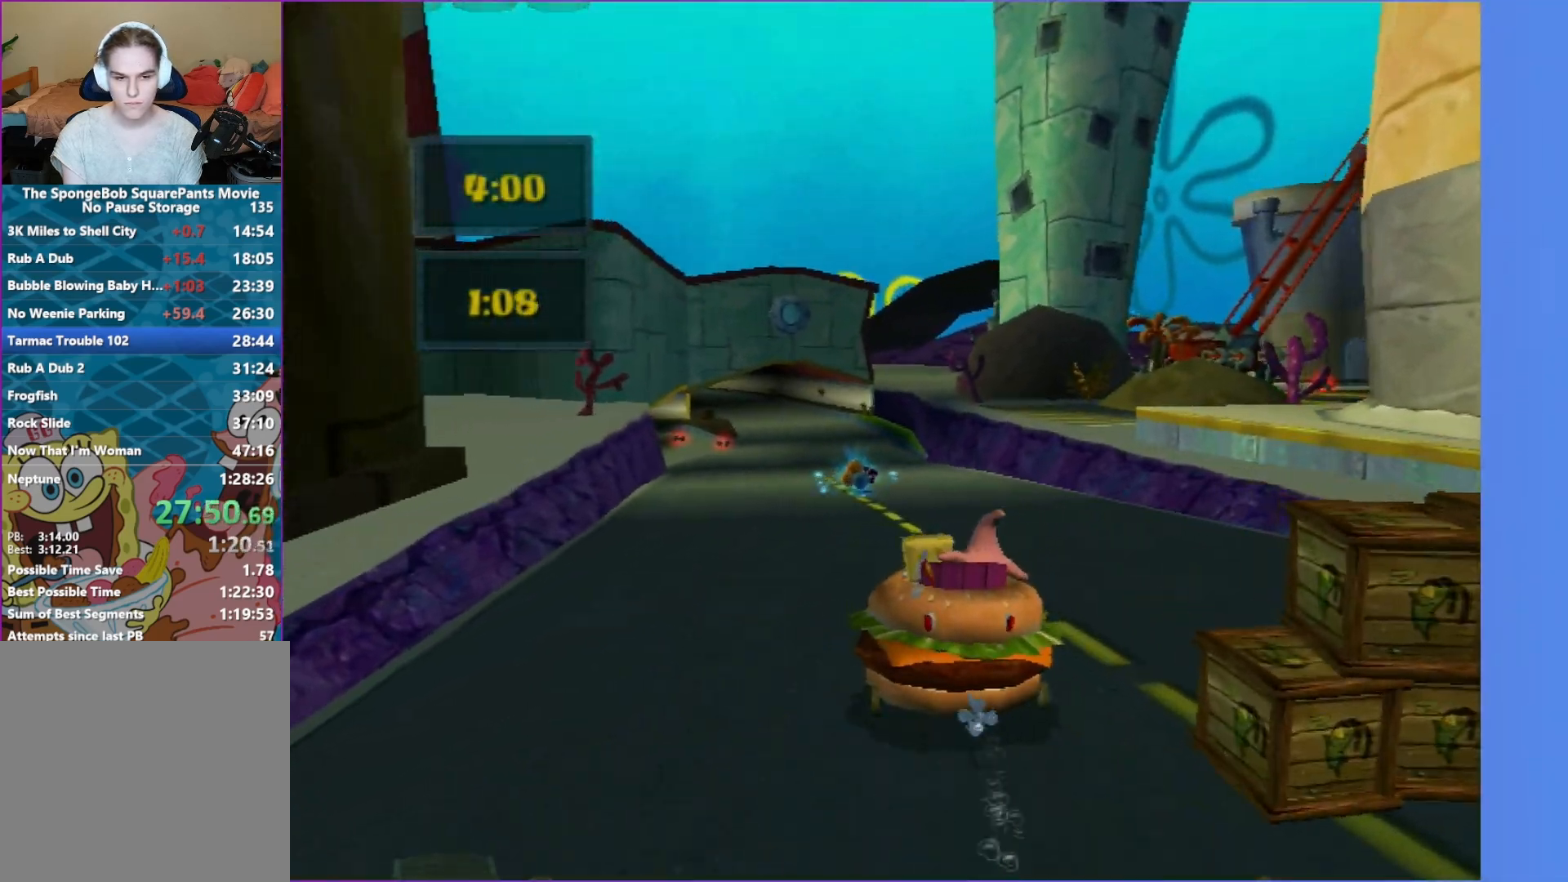
{"buttons": ["A"], "left_stick": "center", "right_stick": "center", "events": [[267, "left_stick", "right"], [317, "left_stick", "center"]]}
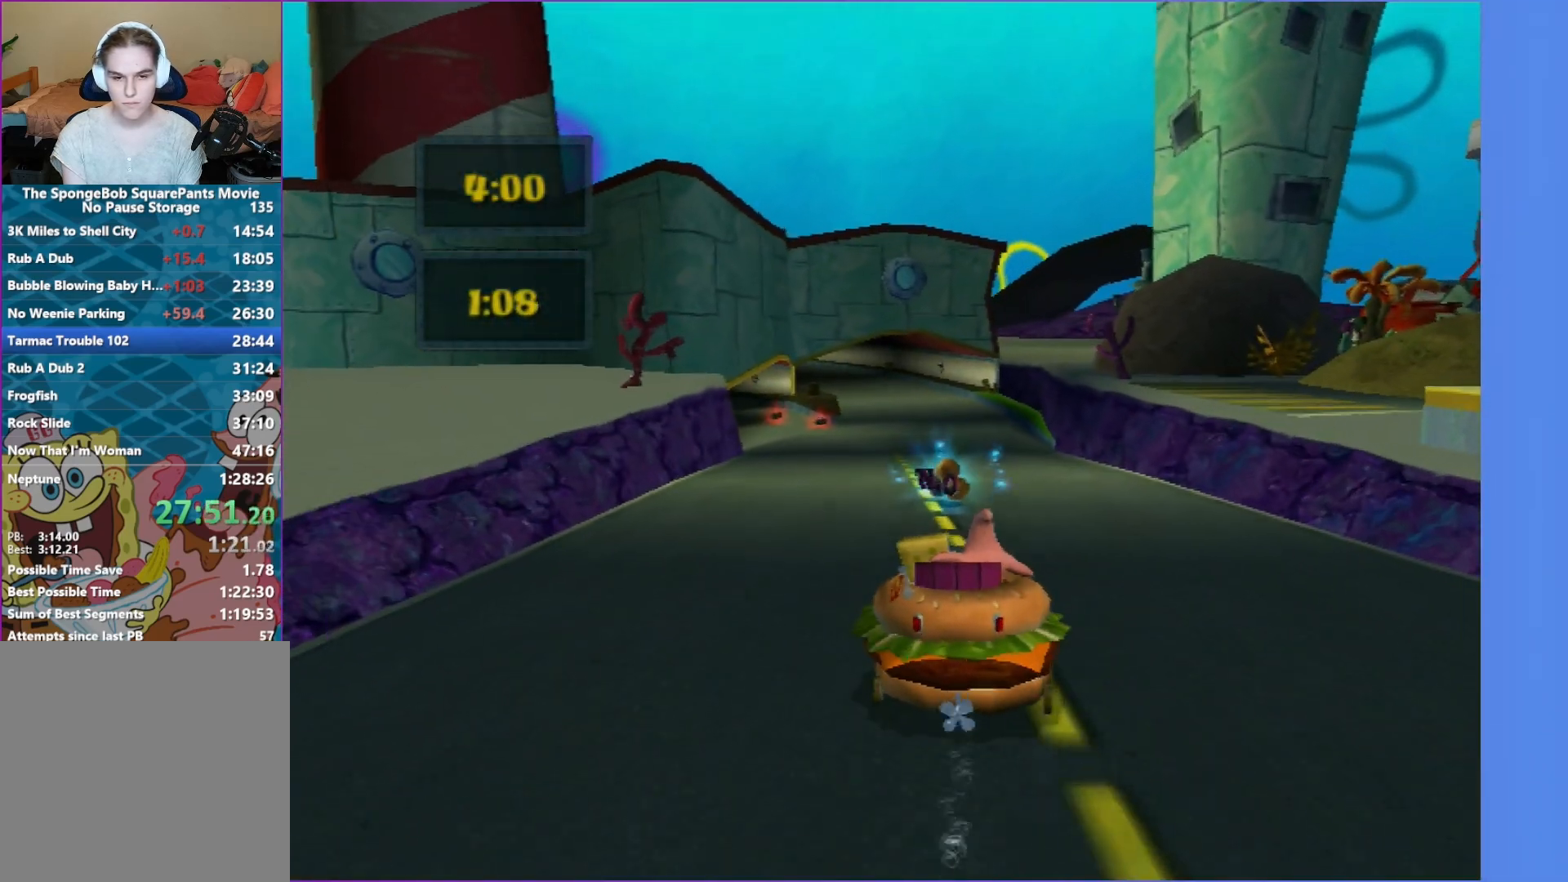
{"buttons": ["A"], "left_stick": "center", "right_stick": "center", "events": [[233, "left_stick", "down-left"], [317, "left_stick", "center"]]}
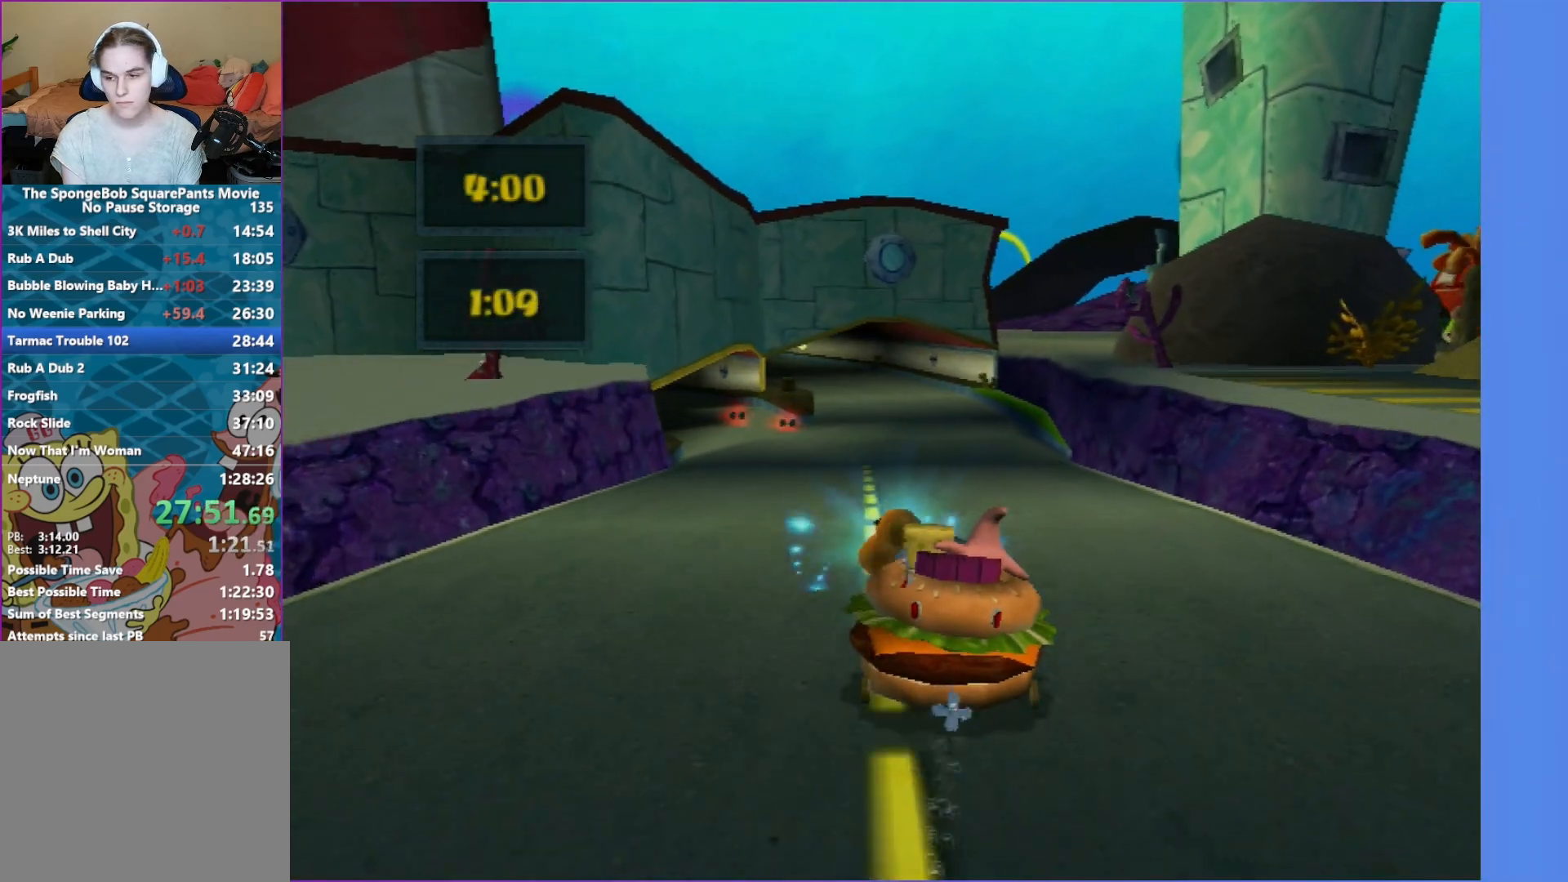
{"buttons": ["A"], "left_stick": "center", "right_stick": "center", "events": []}
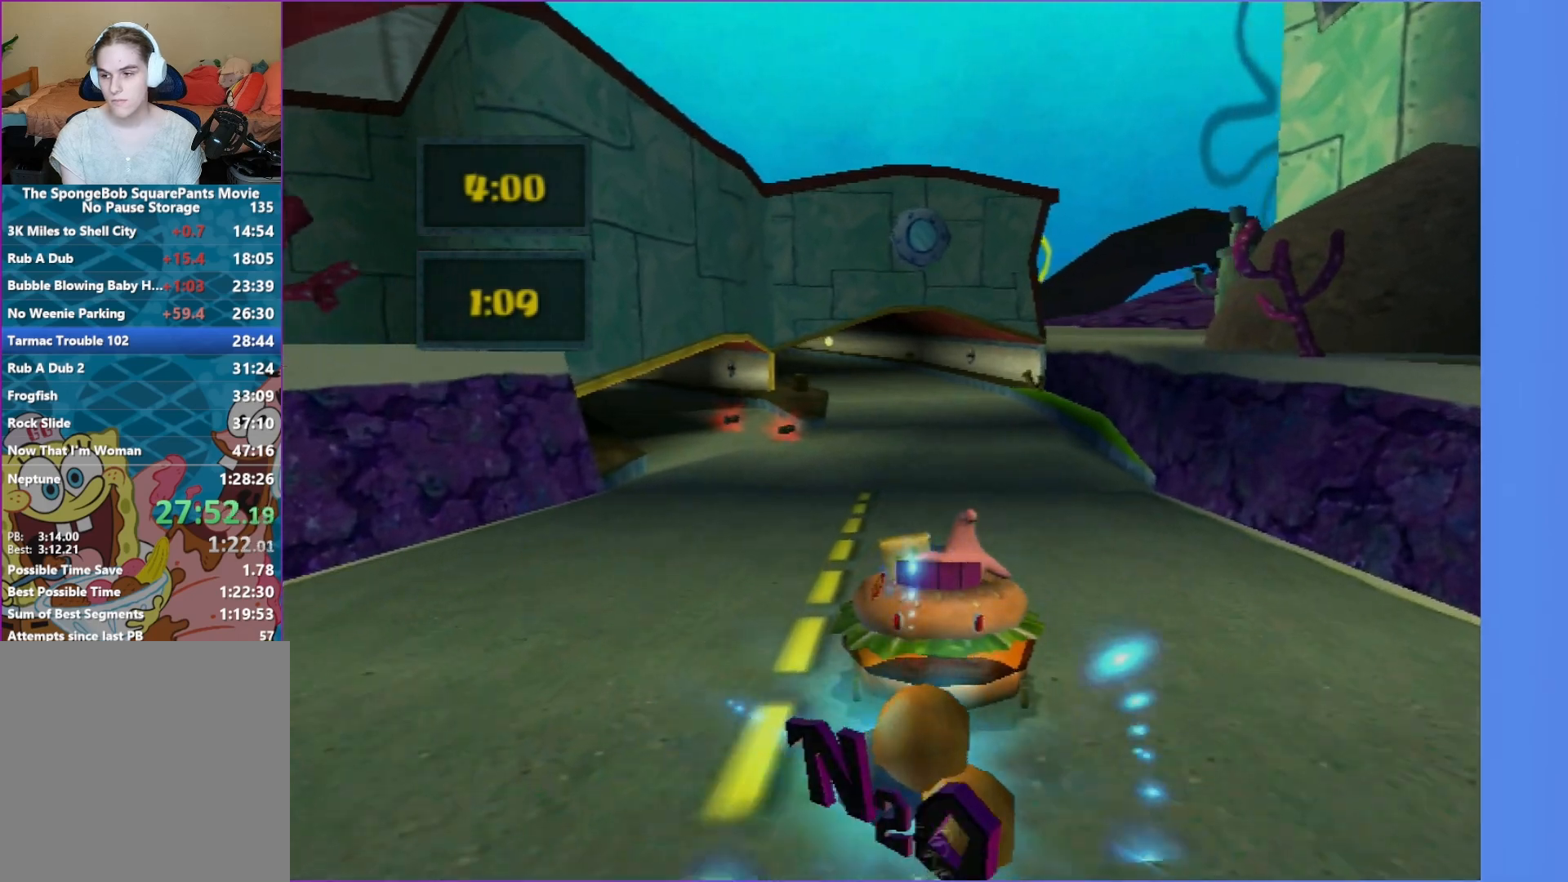
{"buttons": ["A"], "left_stick": "center", "right_stick": "center", "events": [[300, "left_stick", "left"], [417, "left_stick", "center"]]}
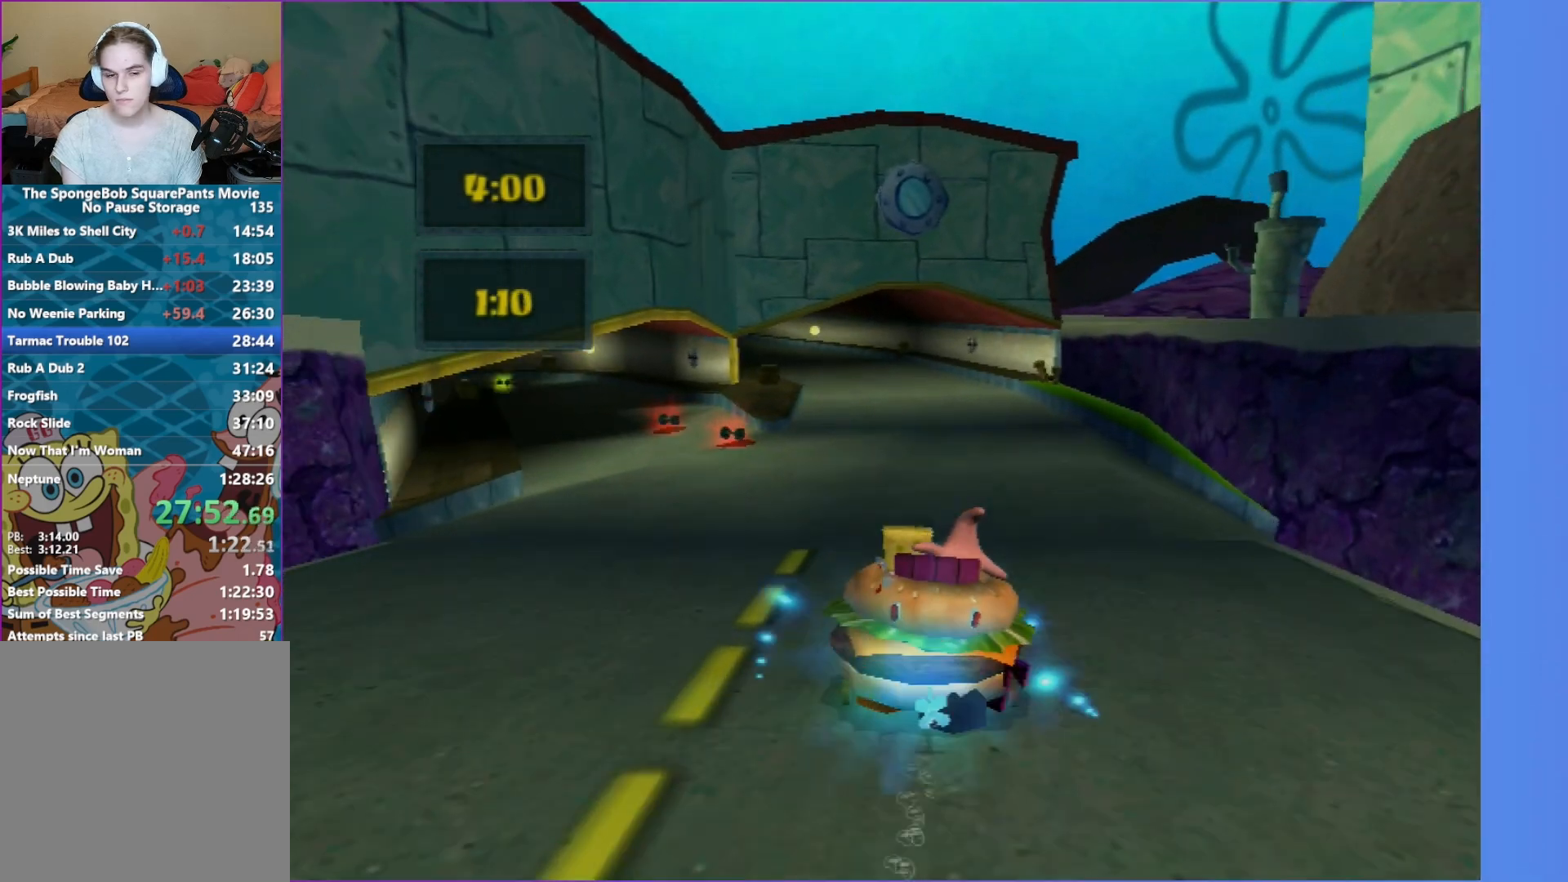
{"buttons": ["A"], "left_stick": "center", "right_stick": "center", "events": []}
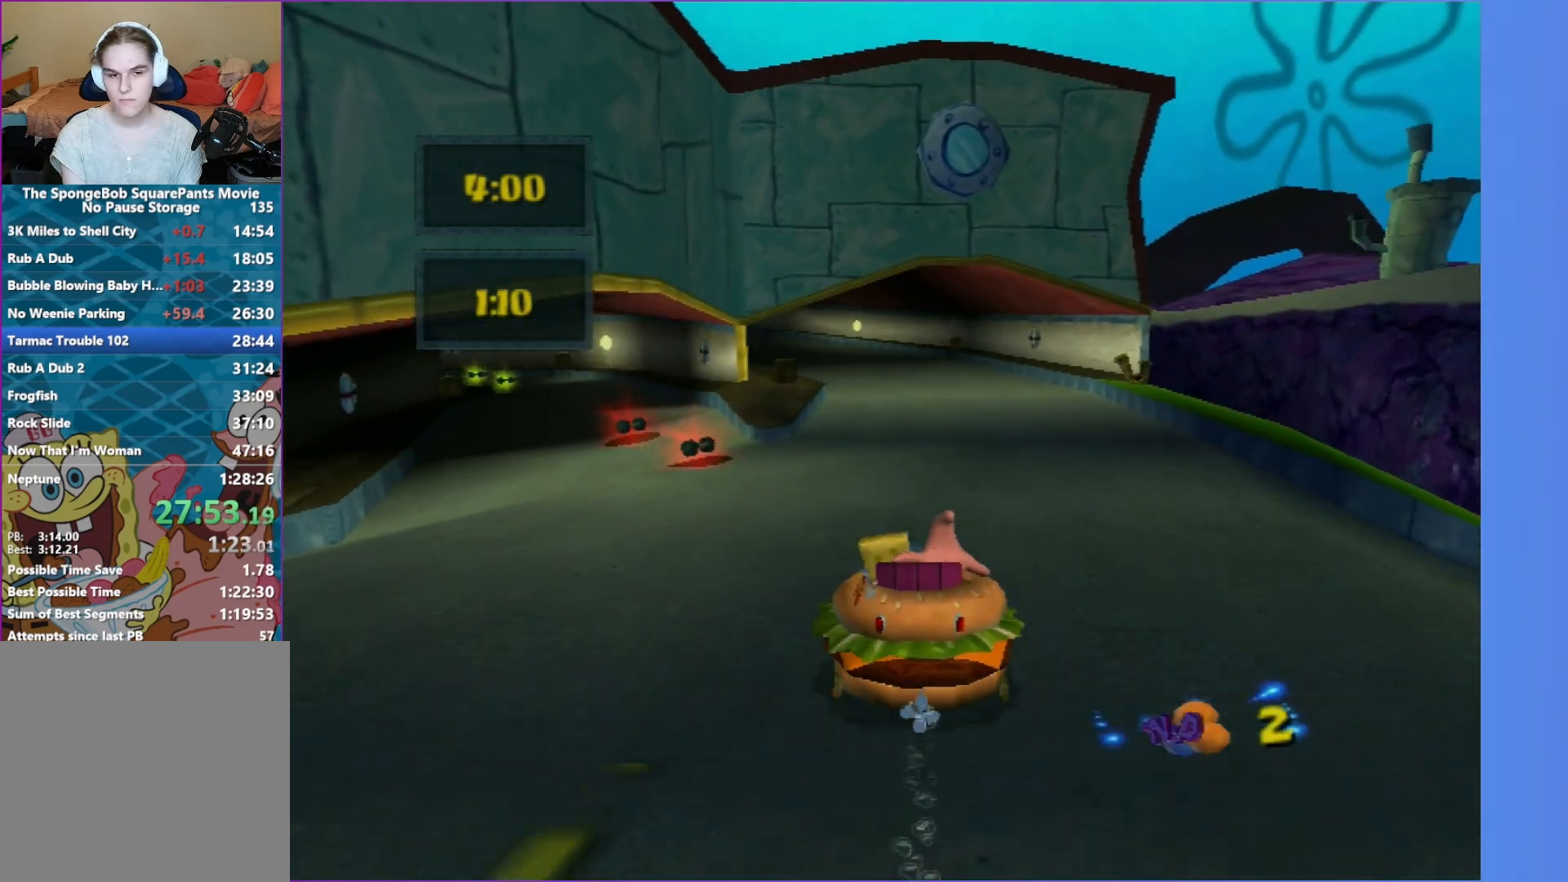
{"buttons": ["A"], "left_stick": "left", "right_stick": "center", "events": [[183, "left_stick", "right"], [267, "left_stick", "center"], [467, "left_stick", "left"]]}
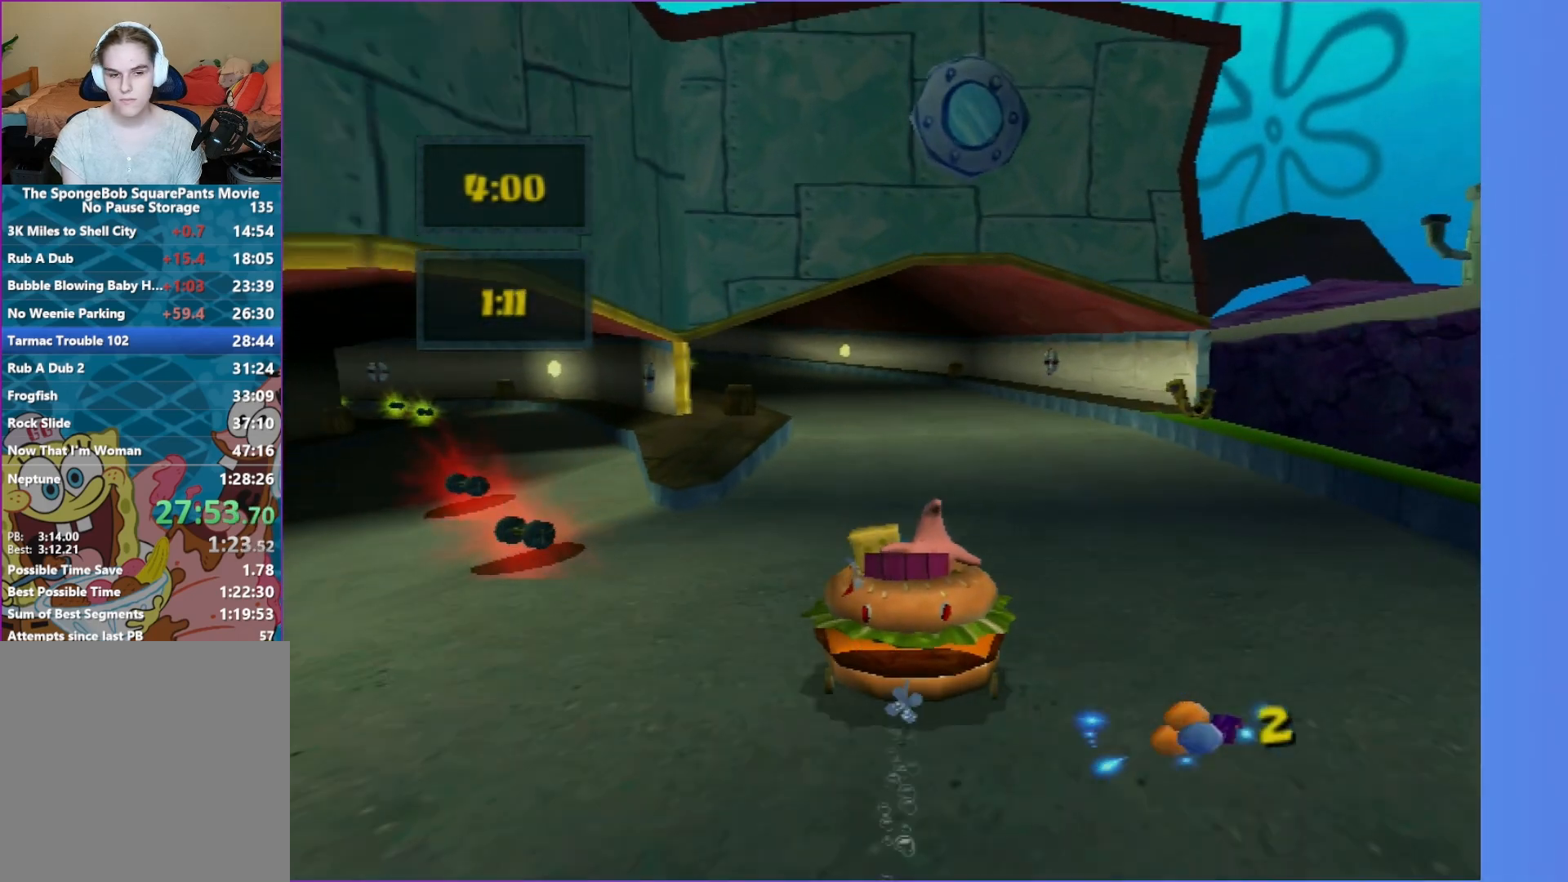
{"buttons": ["A"], "left_stick": "center", "right_stick": "center", "events": [[133, "left_stick", "center"]]}
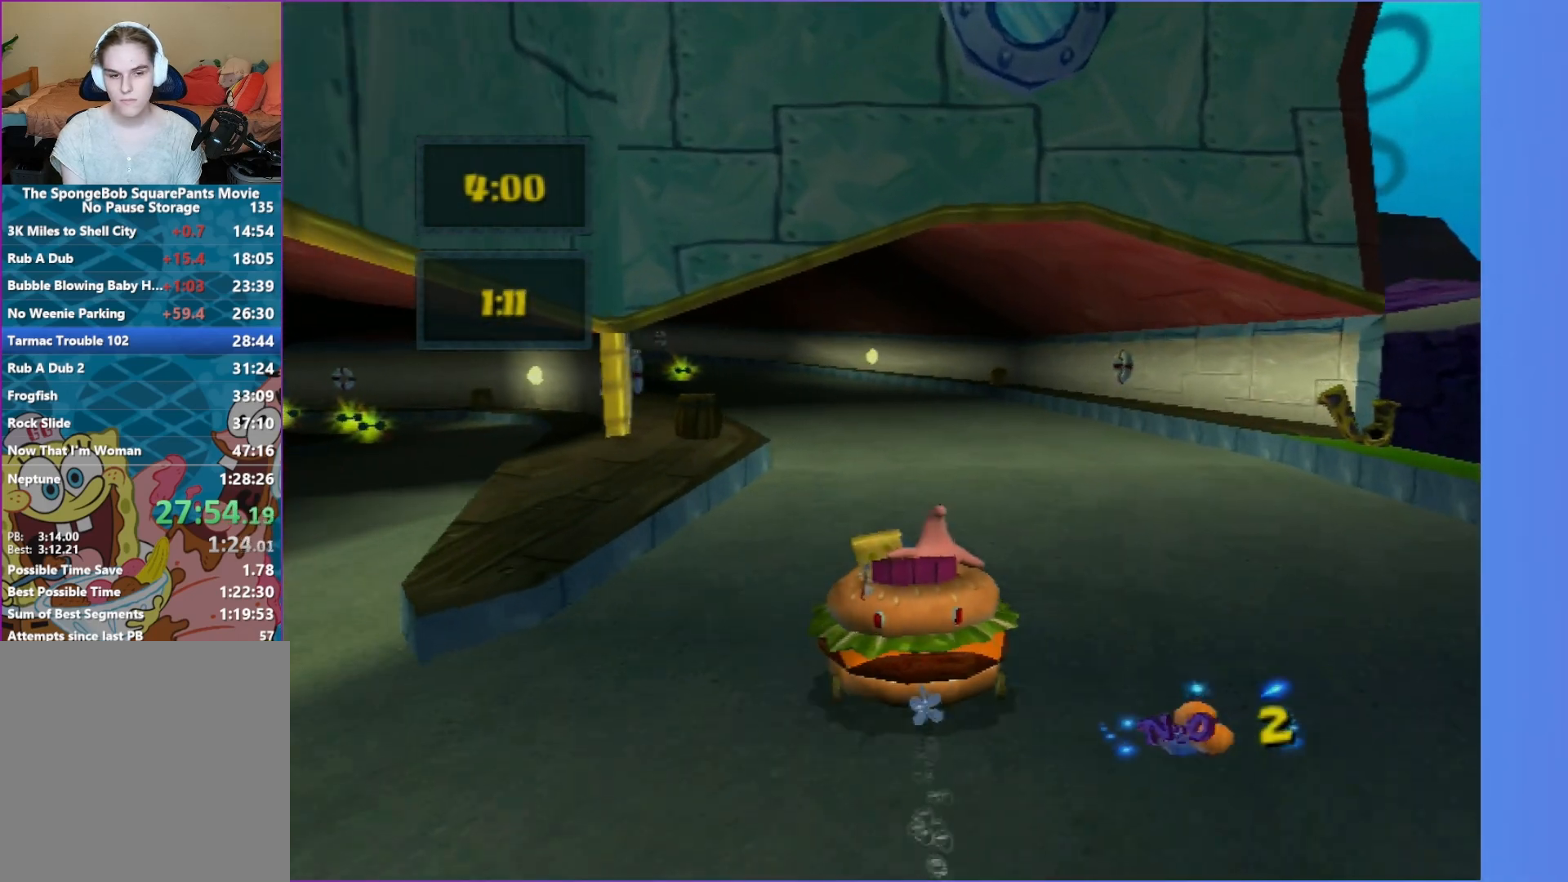
{"buttons": ["A"], "left_stick": "center", "right_stick": "center", "events": [[50, "left_stick", "left"], [200, "left_stick", "center"], [400, "left_stick", "left"], [467, "left_stick", "center"]]}
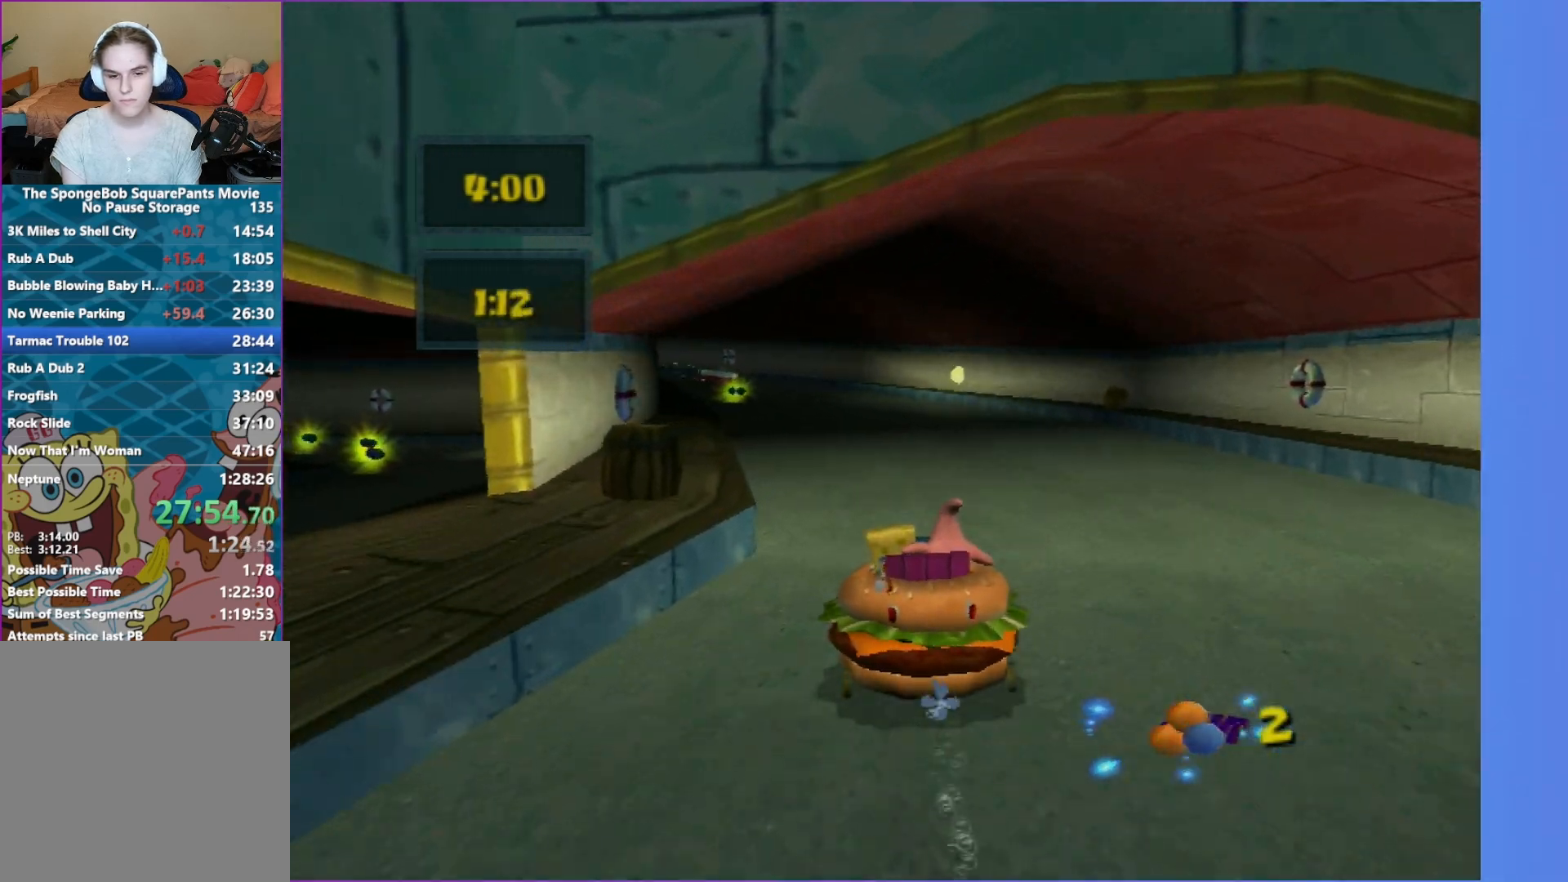
{"buttons": ["A"], "left_stick": "center", "right_stick": "center", "events": [[250, "left_stick", "left"], [317, "left_stick", "center"]]}
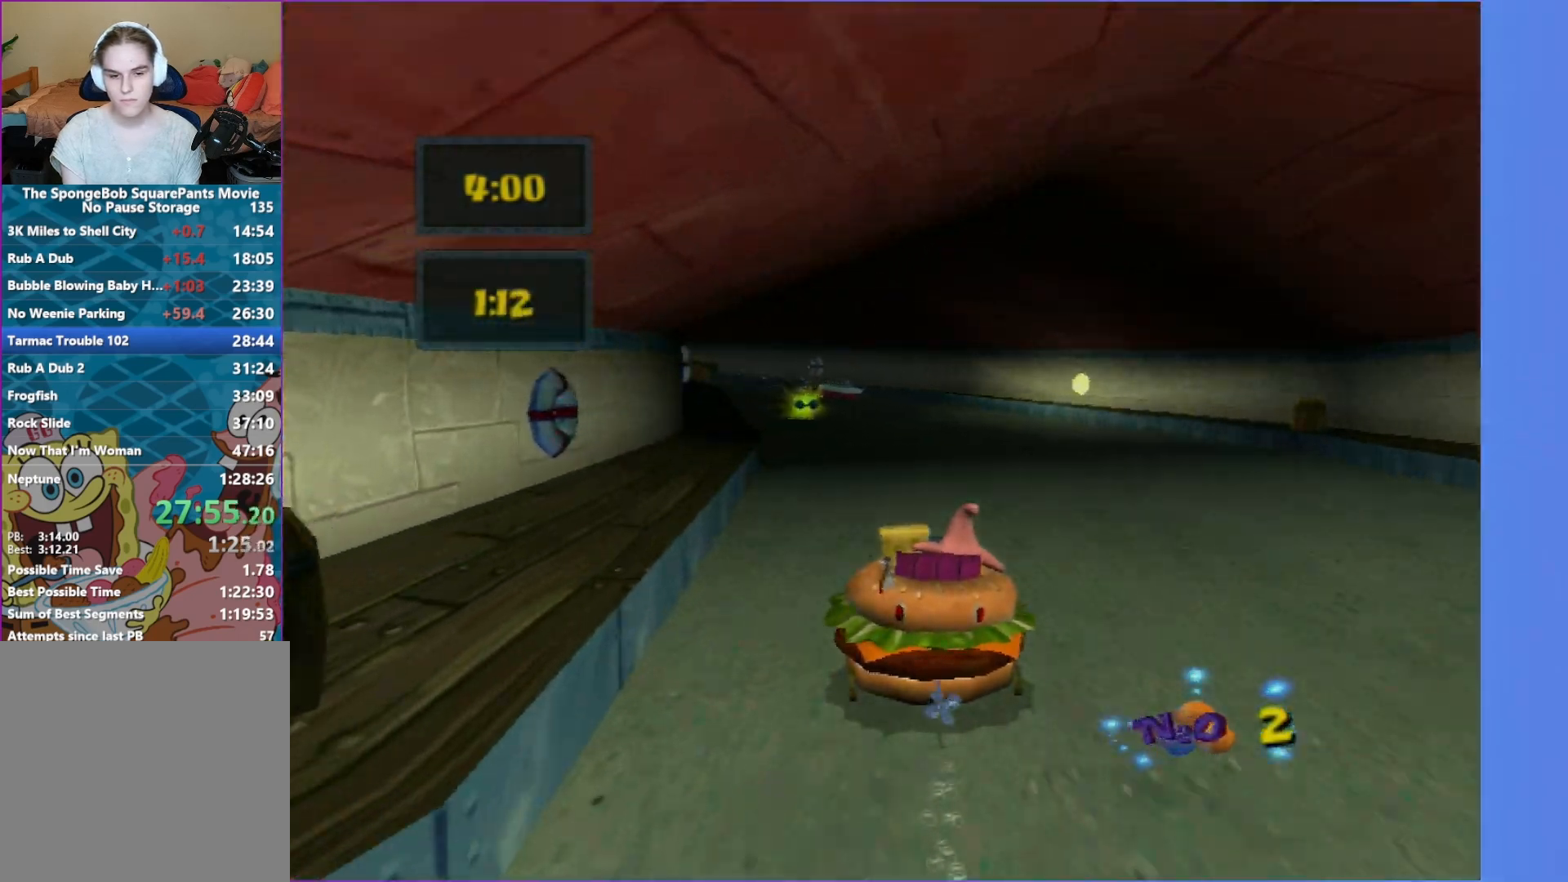
{"buttons": ["A"], "left_stick": "left", "right_stick": "center", "events": [[433, "left_stick", "left"]]}
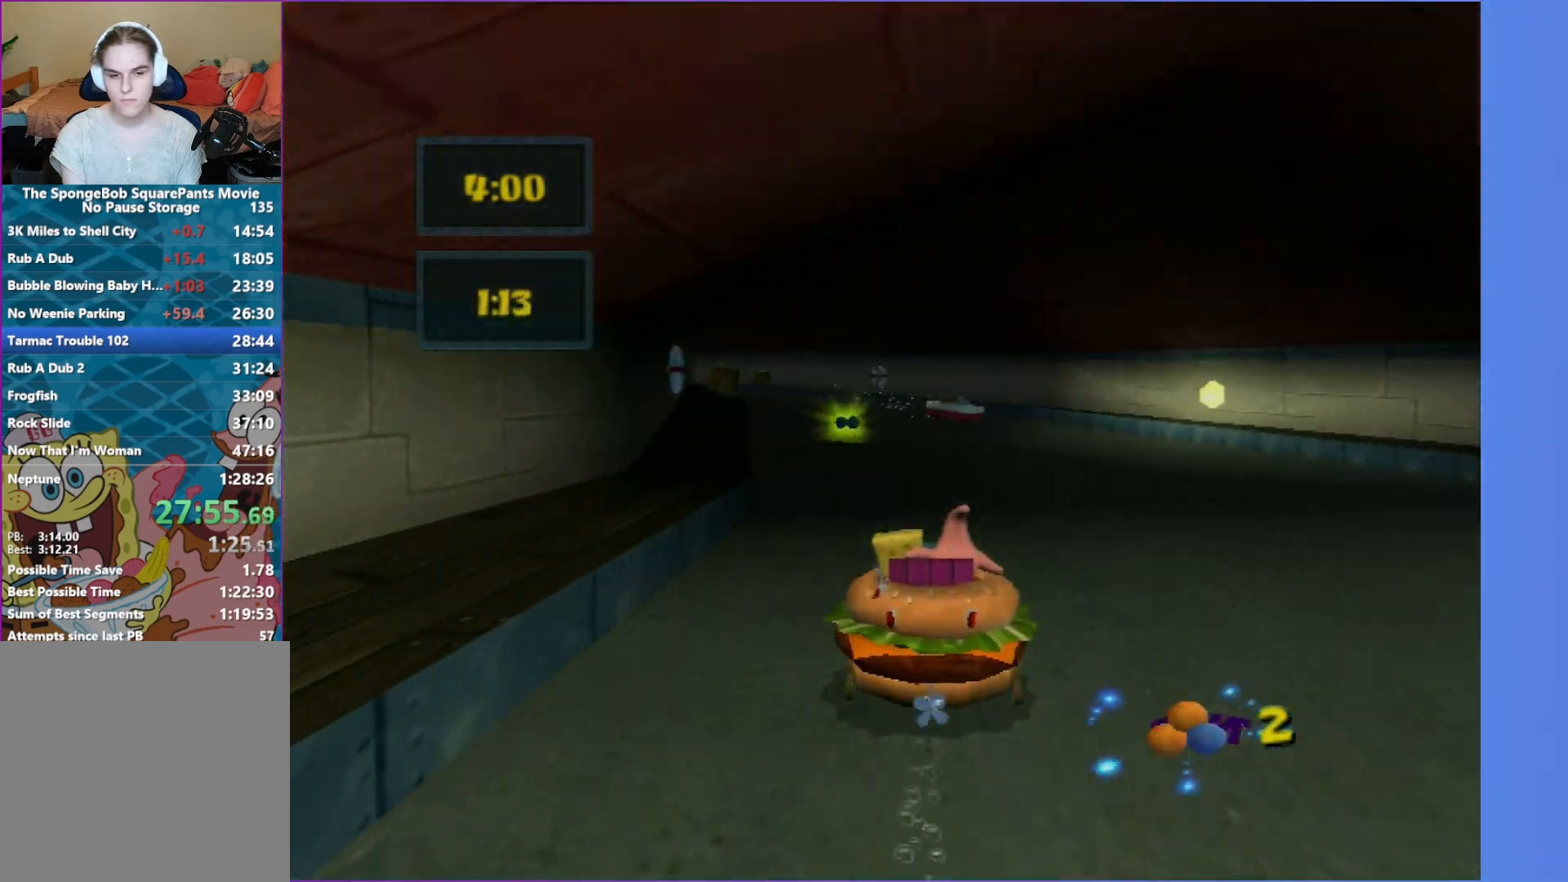
{"buttons": ["A"], "left_stick": "center", "right_stick": "center", "events": [[50, "left_stick", "center"], [233, "left_stick", "left"], [300, "left_stick", "center"]]}
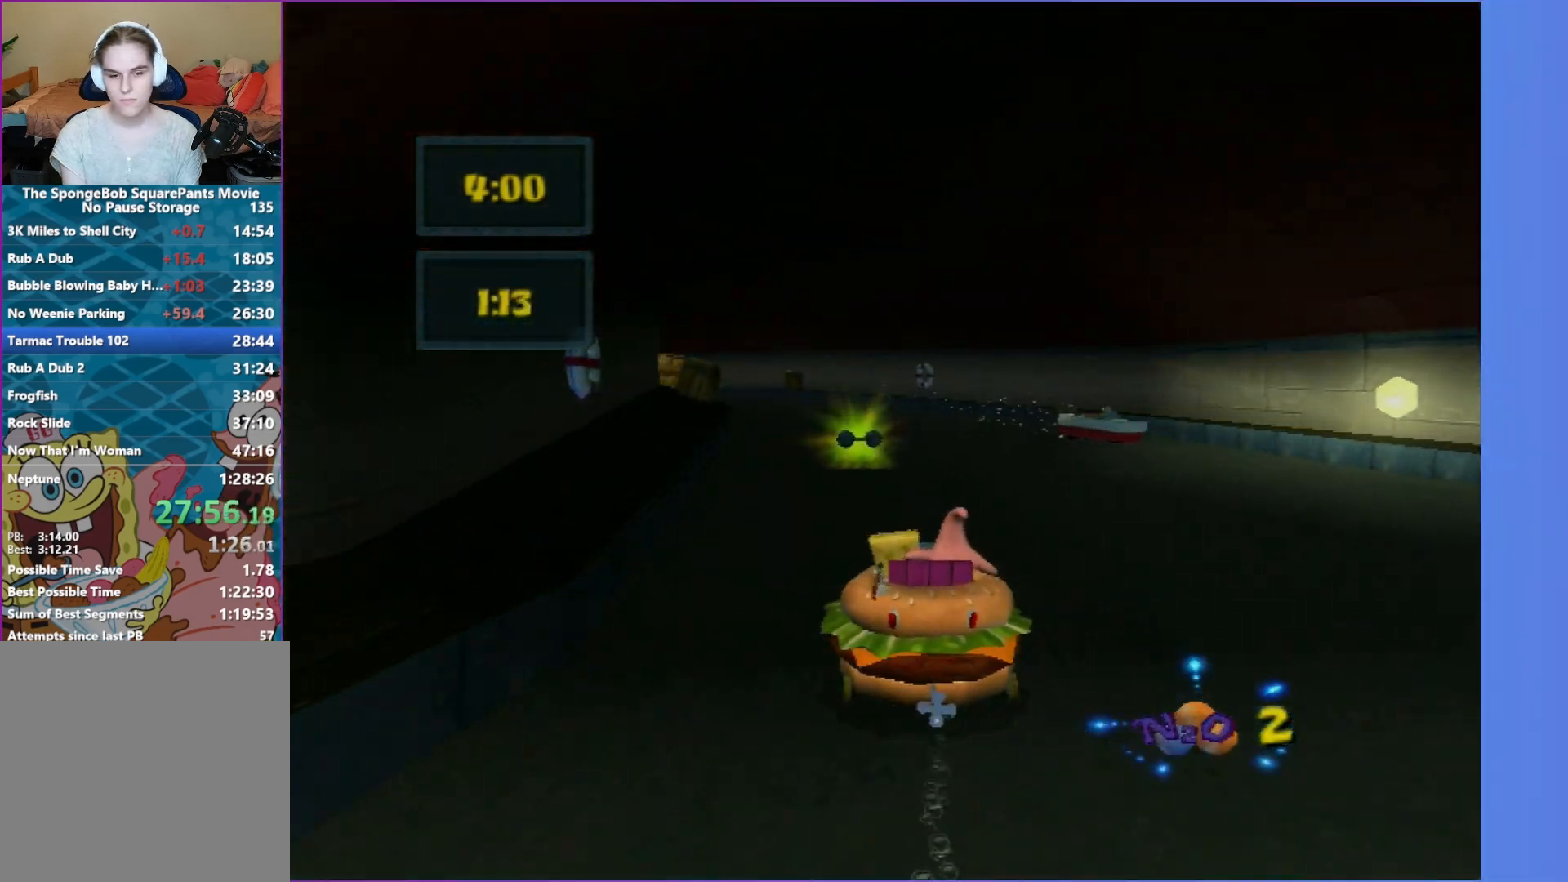
{"buttons": ["A"], "left_stick": "left", "right_stick": "center", "events": [[50, "left_stick", "left"], [150, "left_stick", "center"], [417, "left_stick", "left"]]}
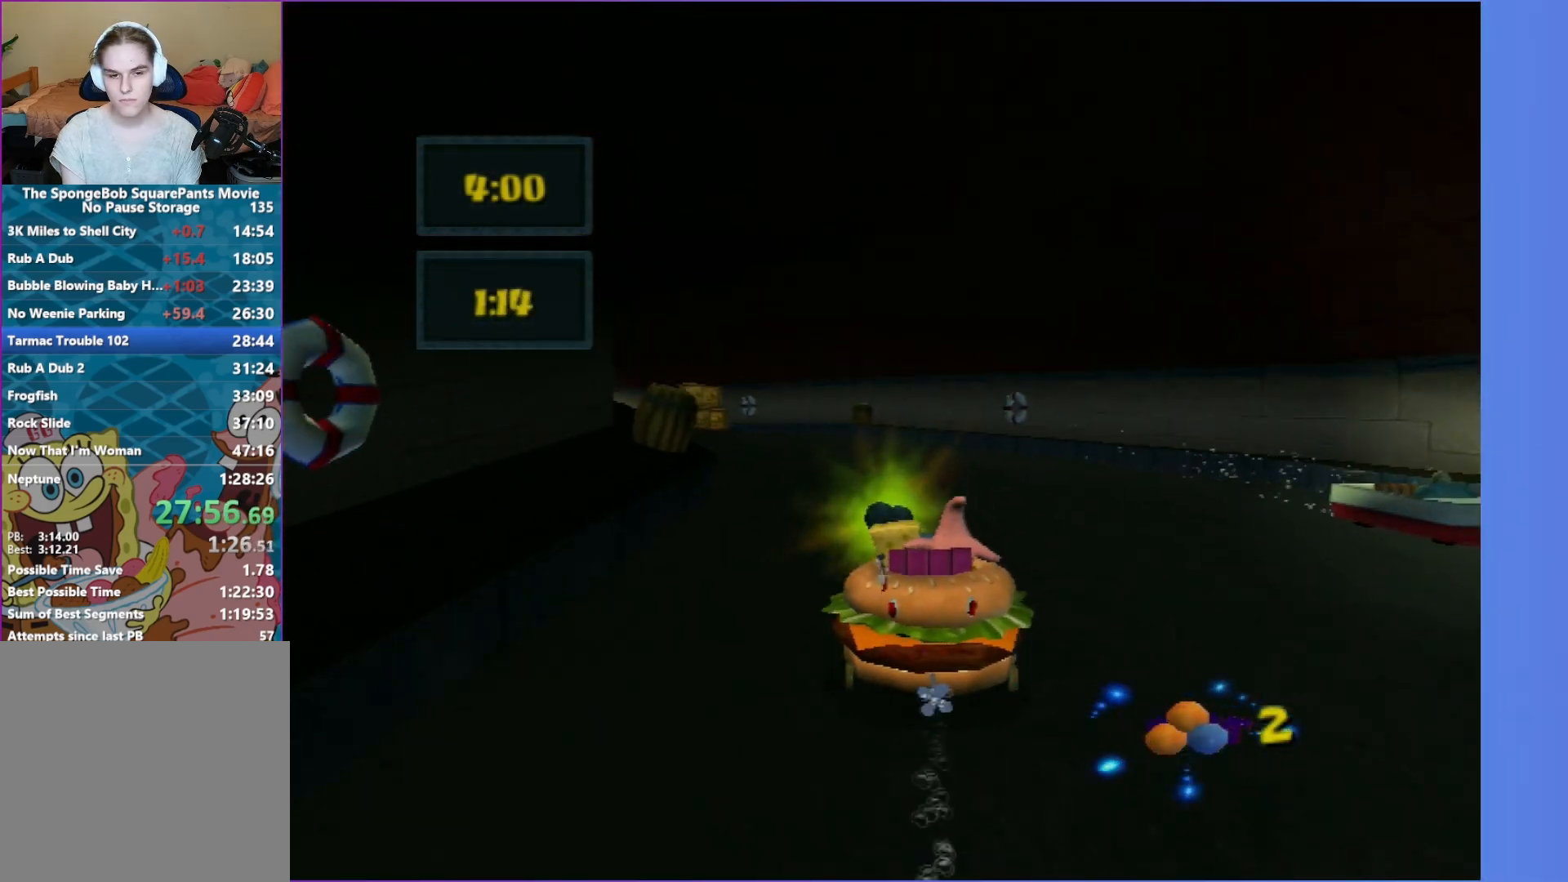
{"buttons": ["A"], "left_stick": "left", "right_stick": "center", "events": [[150, "left_stick", "center"], [350, "left_stick", "left"]]}
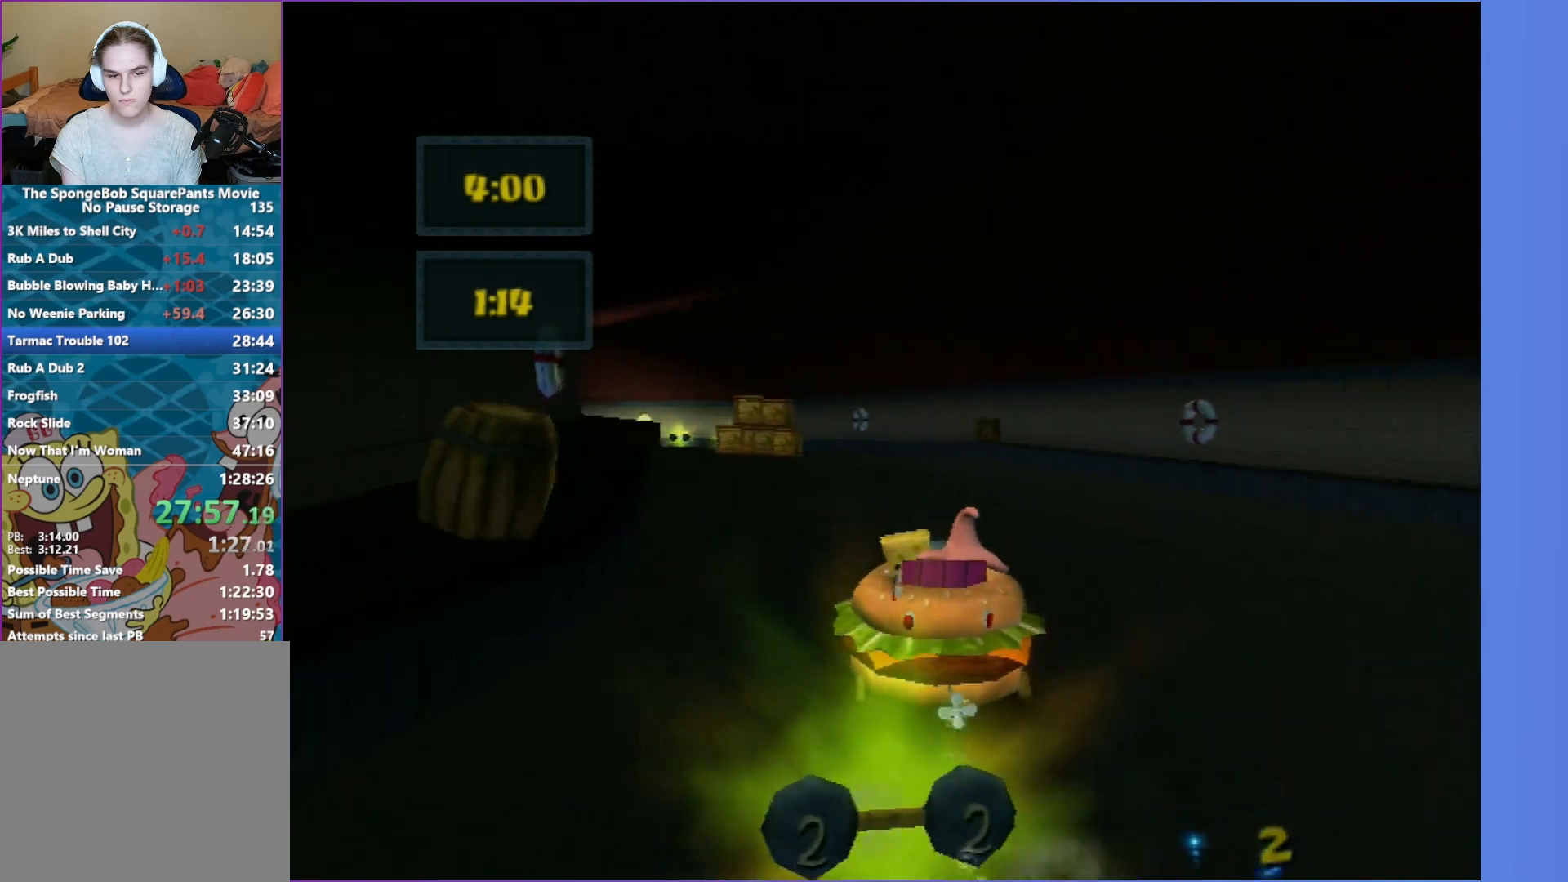
{"buttons": ["A"], "left_stick": "center", "right_stick": "center", "events": [[33, "left_stick", "center"], [300, "left_stick", "left"], [467, "left_stick", "center"]]}
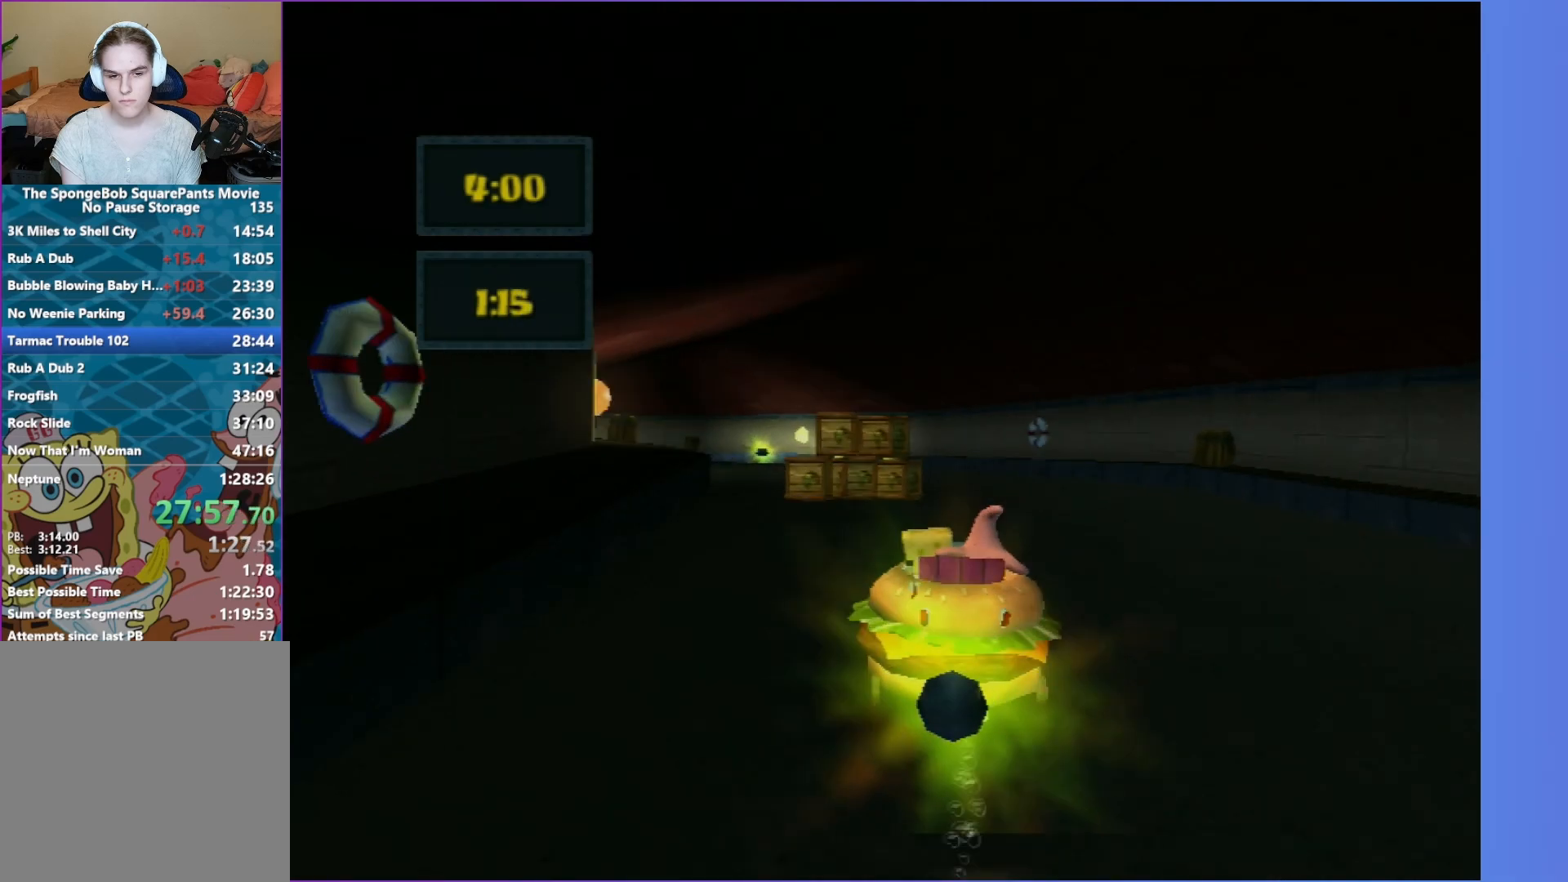
{"buttons": ["A"], "left_stick": "center", "right_stick": "center", "events": [[150, "left_stick", "left"], [333, "left_stick", "center"]]}
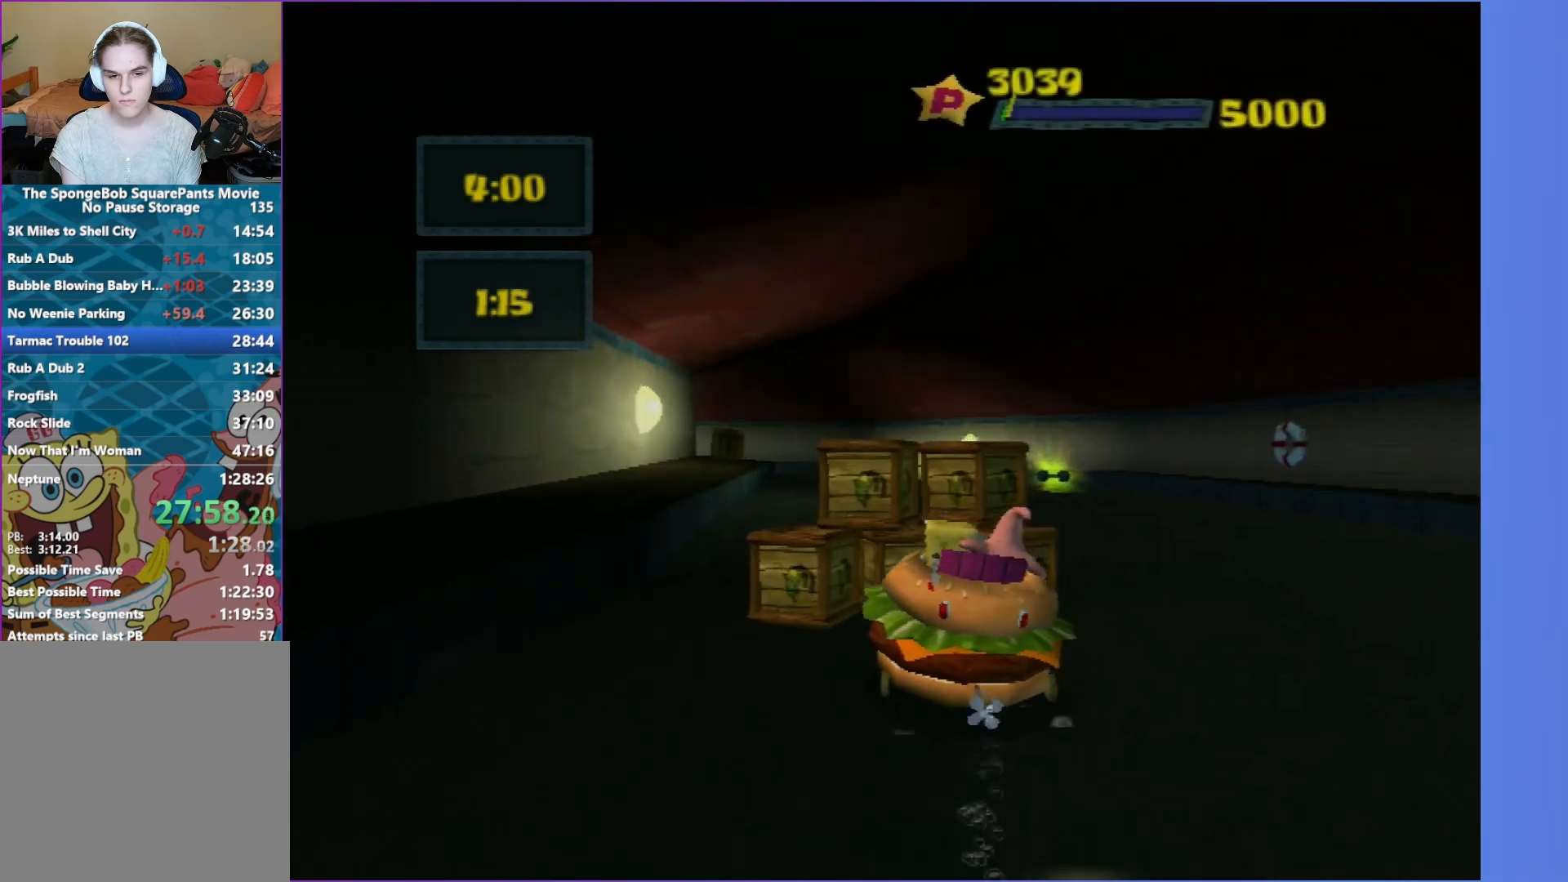
{"buttons": ["A"], "left_stick": "left", "right_stick": "center", "events": [[483, "left_stick", "left"]]}
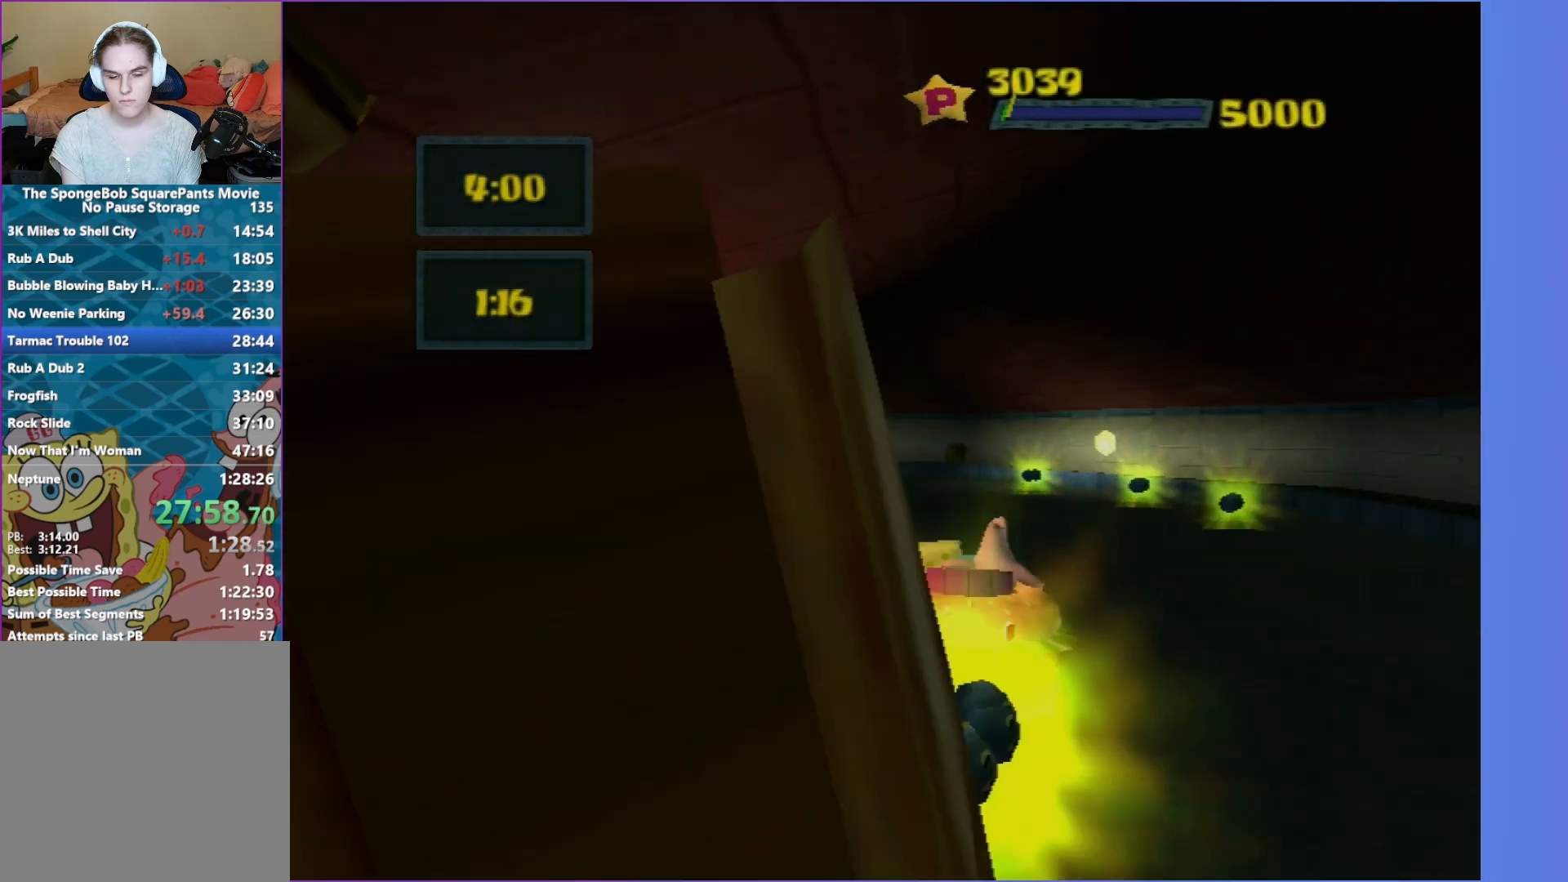
{"buttons": ["A"], "left_stick": "center", "right_stick": "center", "events": [[117, "left_stick", "center"], [250, "left_stick", "left"], [500, "left_stick", "center"]]}
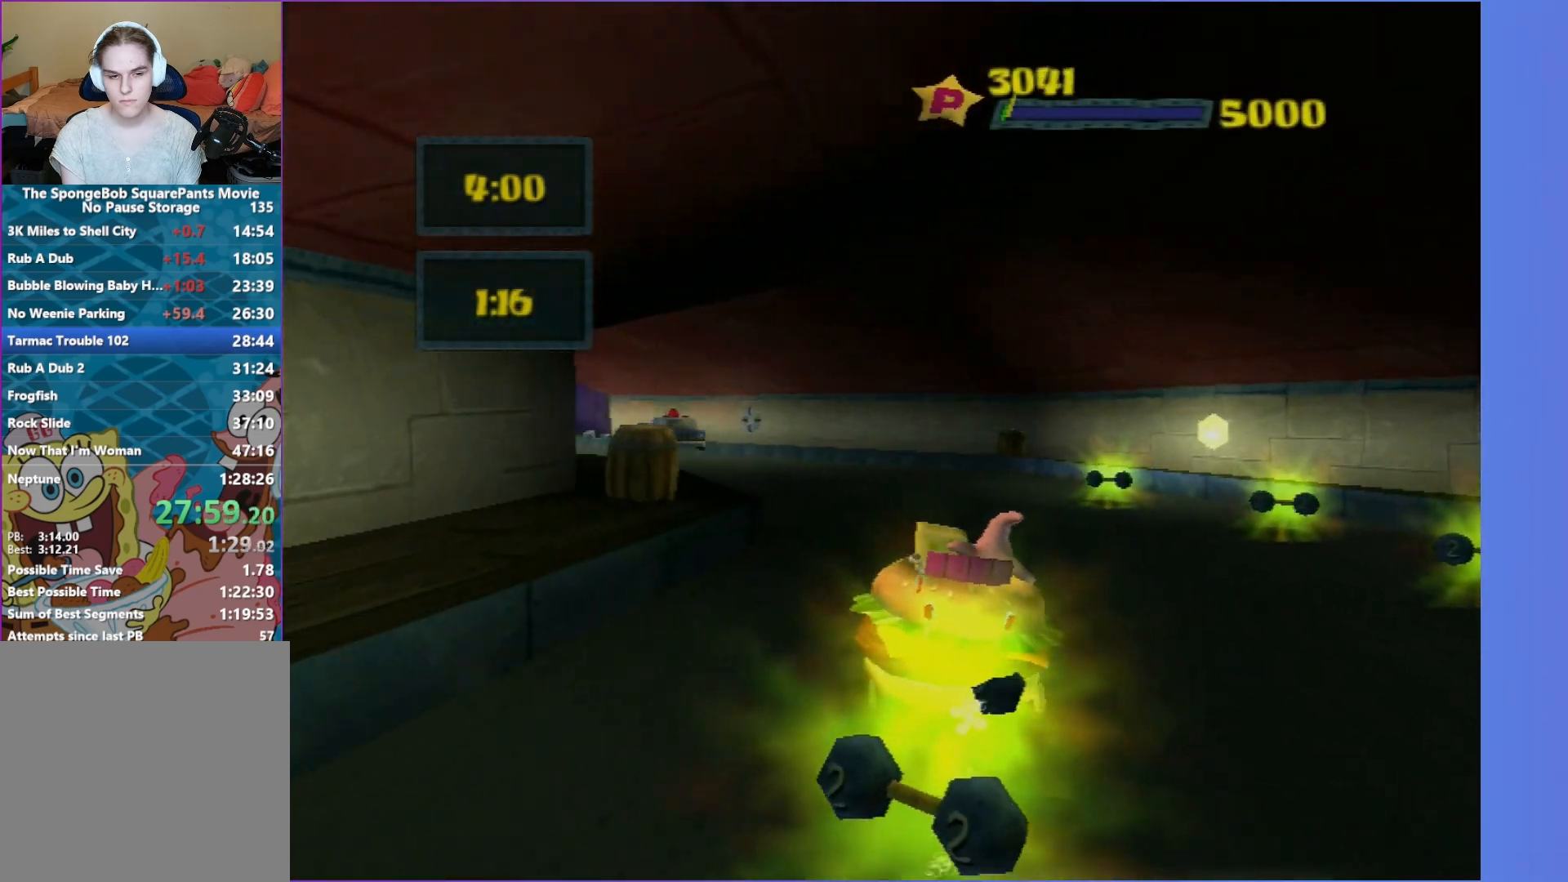
{"buttons": ["A"], "left_stick": "center", "right_stick": "center", "events": [[133, "left_stick", "left"], [400, "left_stick", "center"]]}
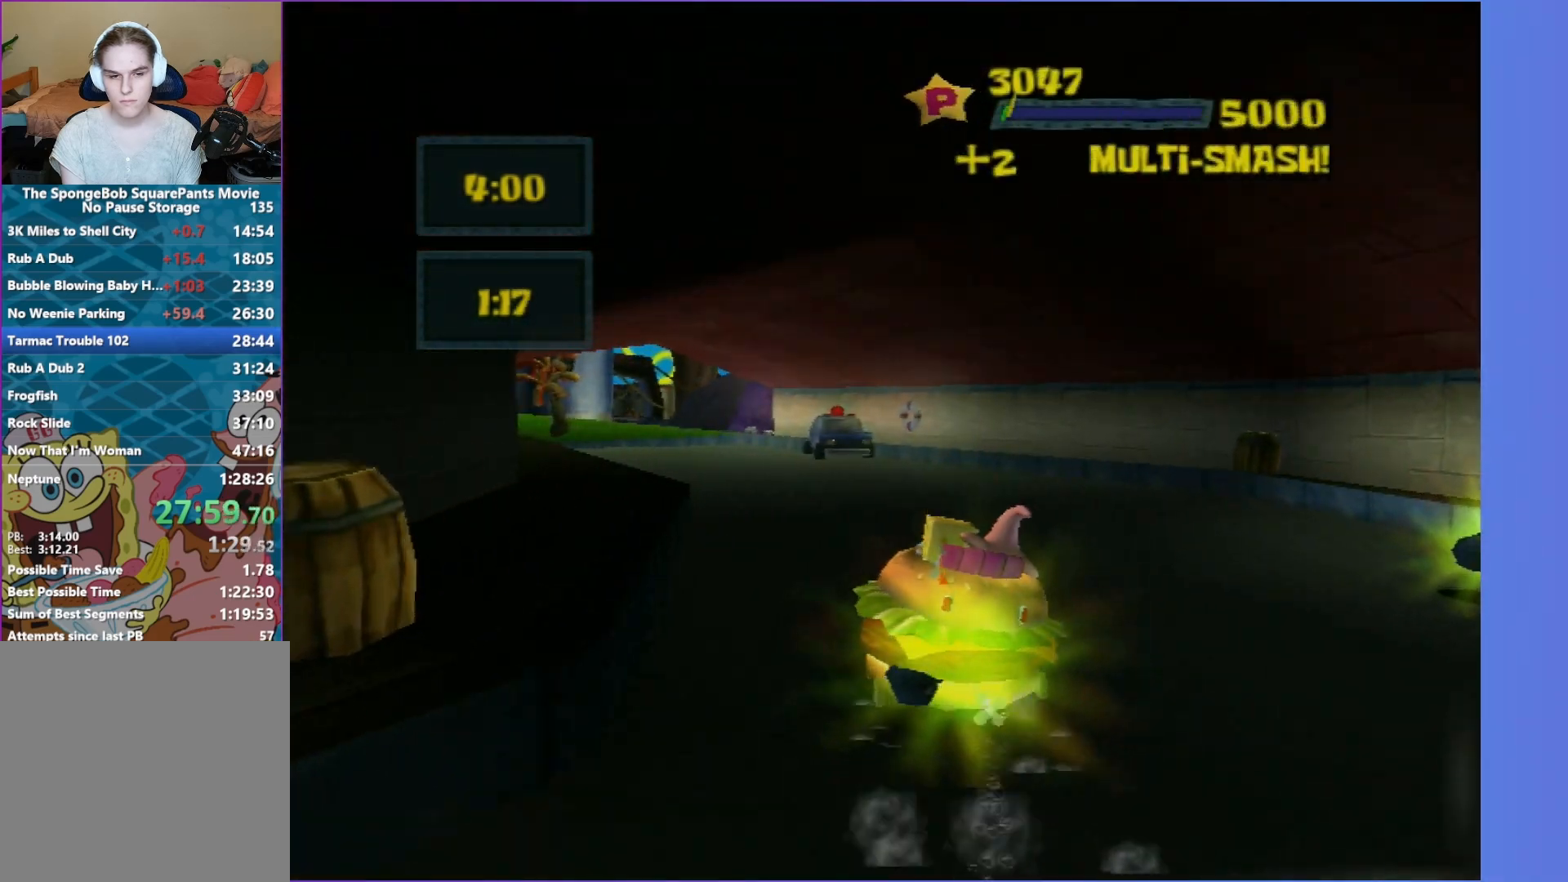
{"buttons": ["A"], "left_stick": "center", "right_stick": "center", "events": [[133, "left_stick", "left"], [317, "left_stick", "center"]]}
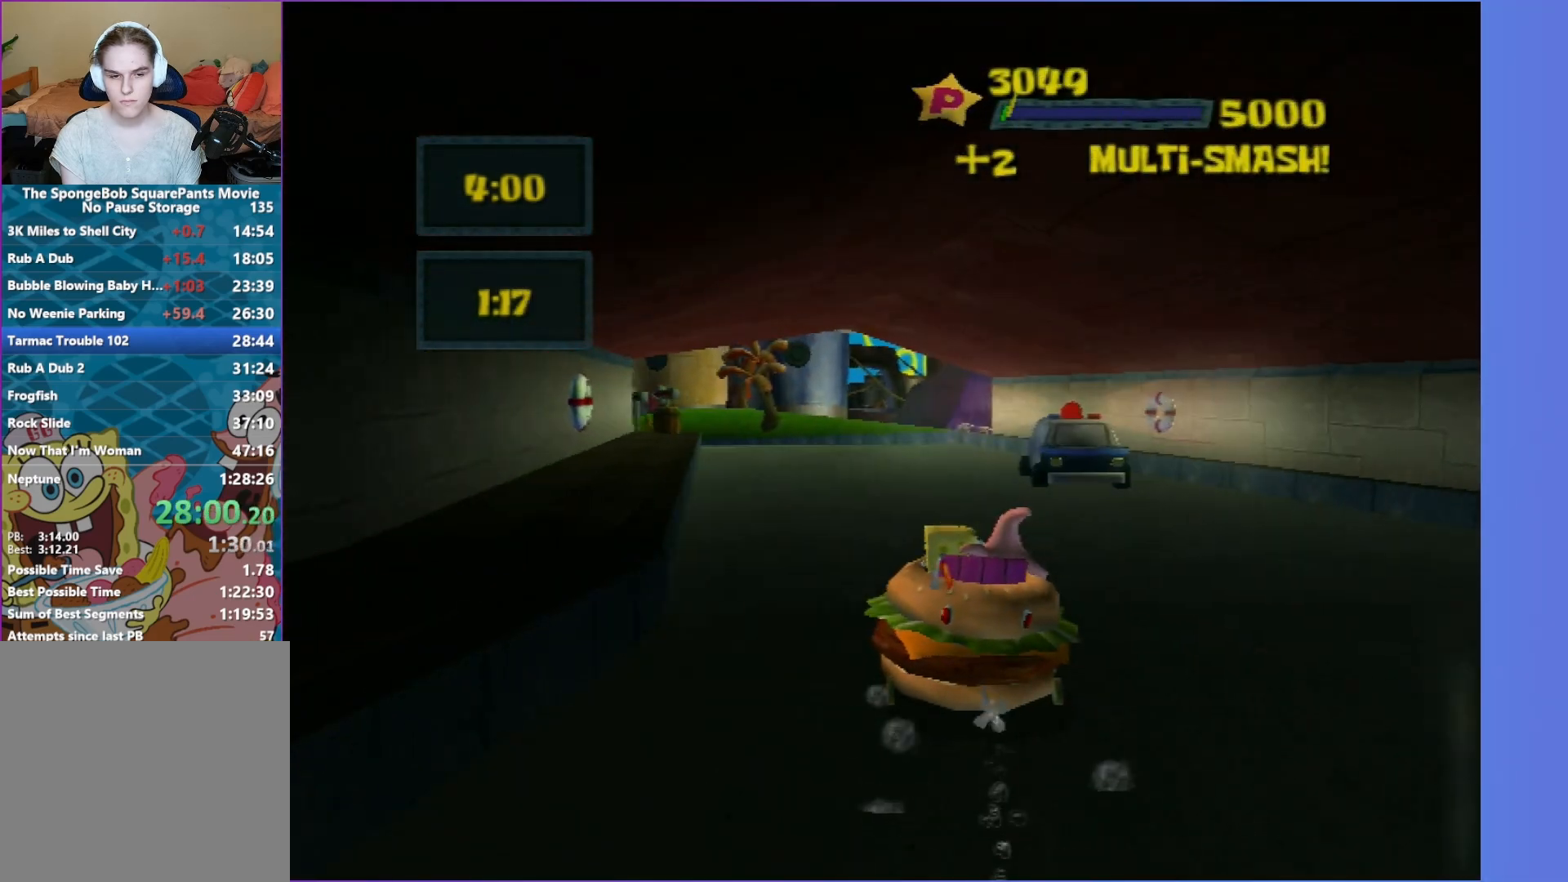
{"buttons": ["A"], "left_stick": "center", "right_stick": "center", "events": [[133, "left_stick", "left"], [267, "left_stick", "center"]]}
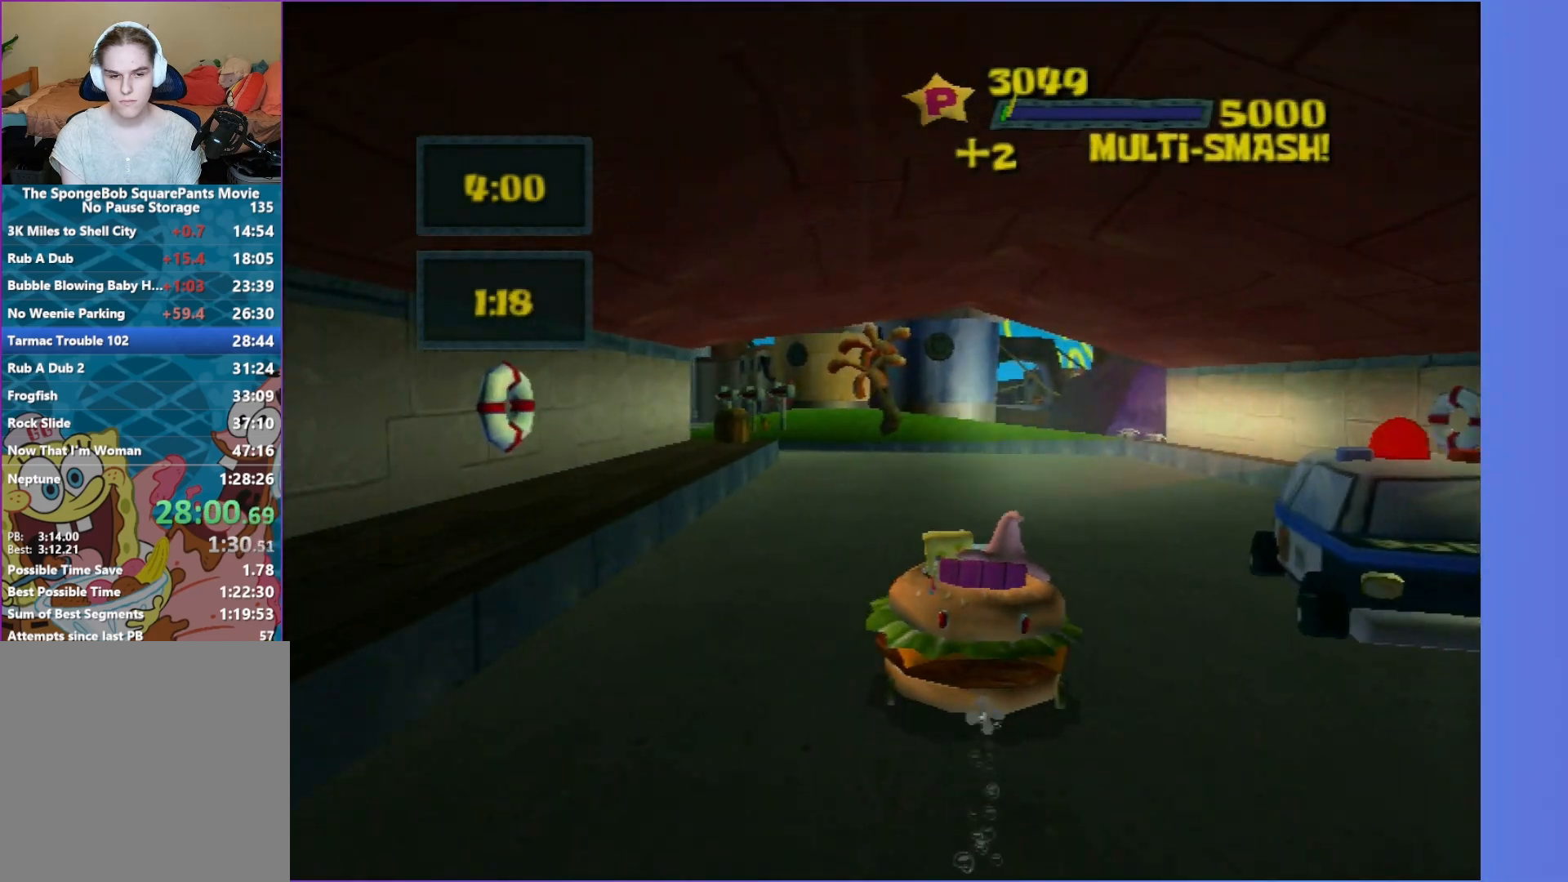
{"buttons": ["A"], "left_stick": "left", "right_stick": "center", "events": [[267, "left_stick", "left"]]}
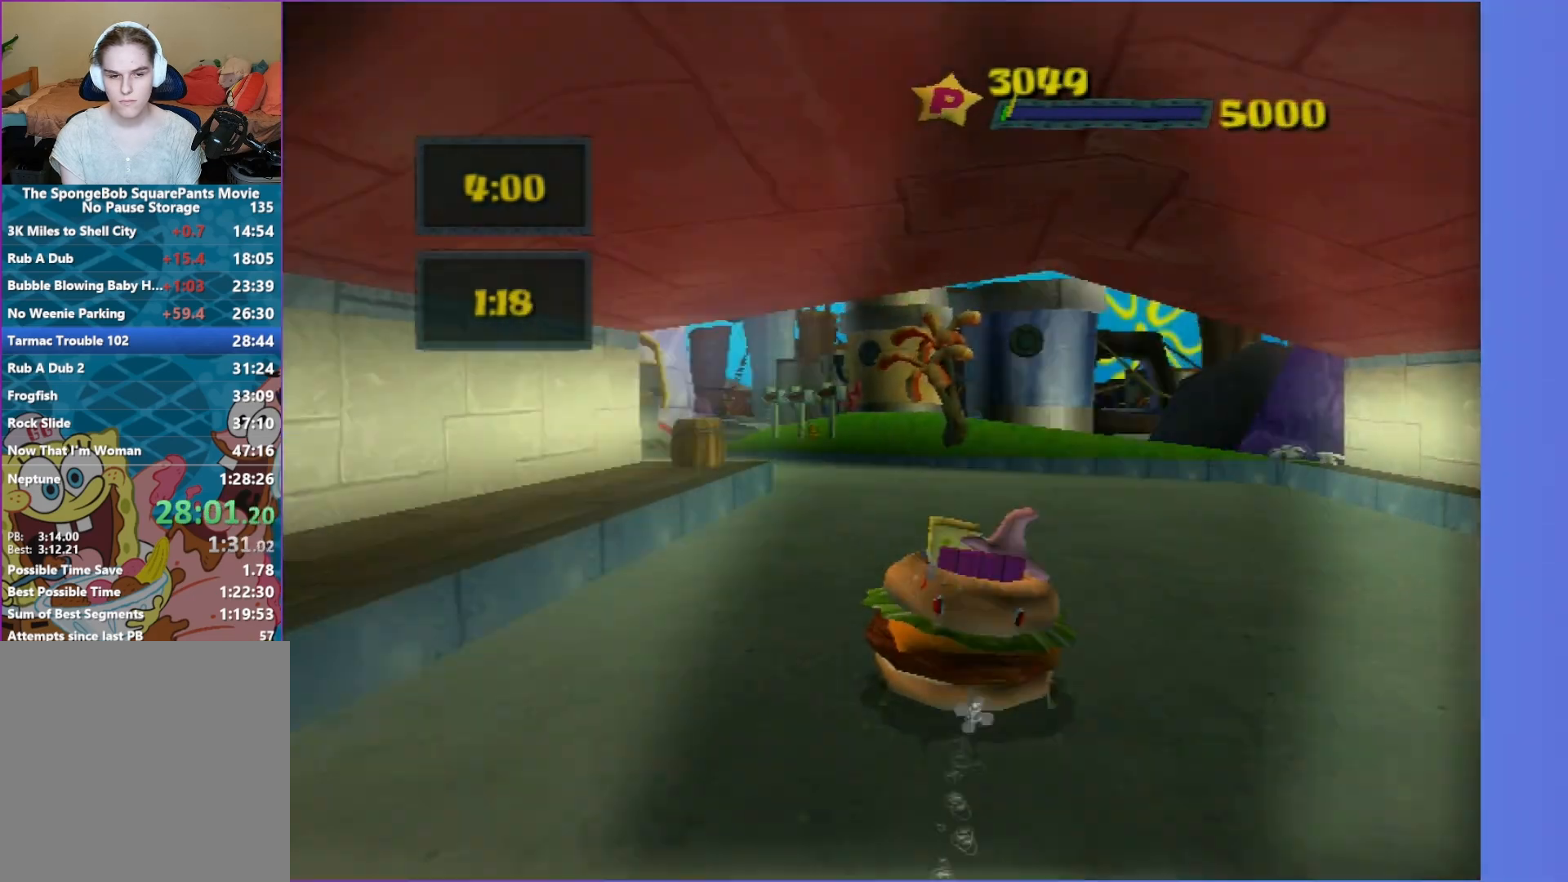
{"buttons": ["A"], "left_stick": "center", "right_stick": "center", "events": [[183, "left_stick", "center"], [383, "left_stick", "left"], [500, "left_stick", "center"]]}
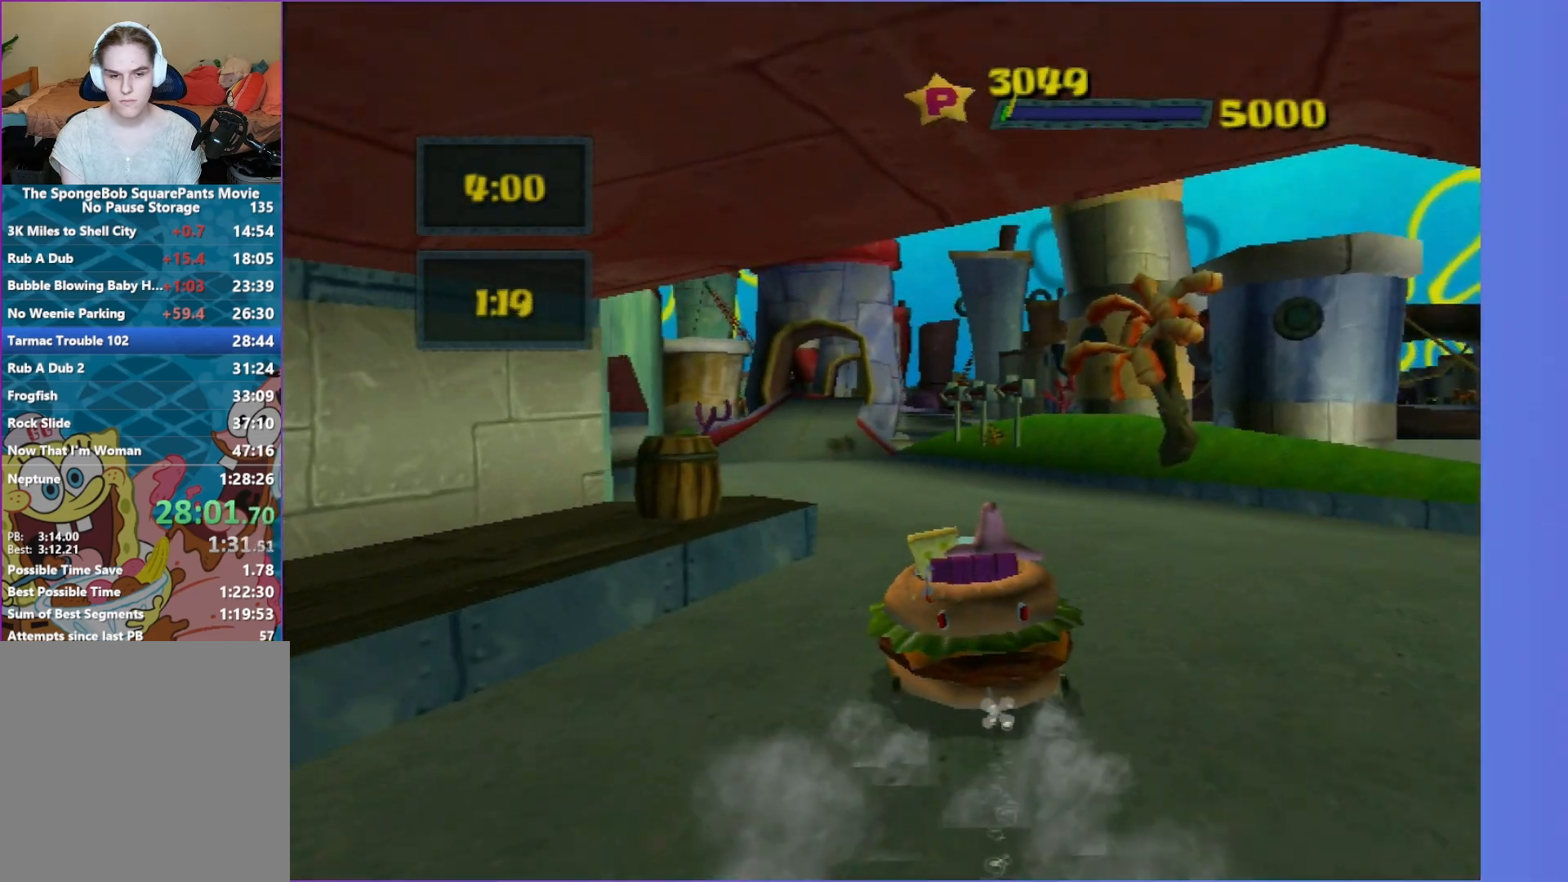
{"buttons": ["A"], "left_stick": "center", "right_stick": "center", "events": []}
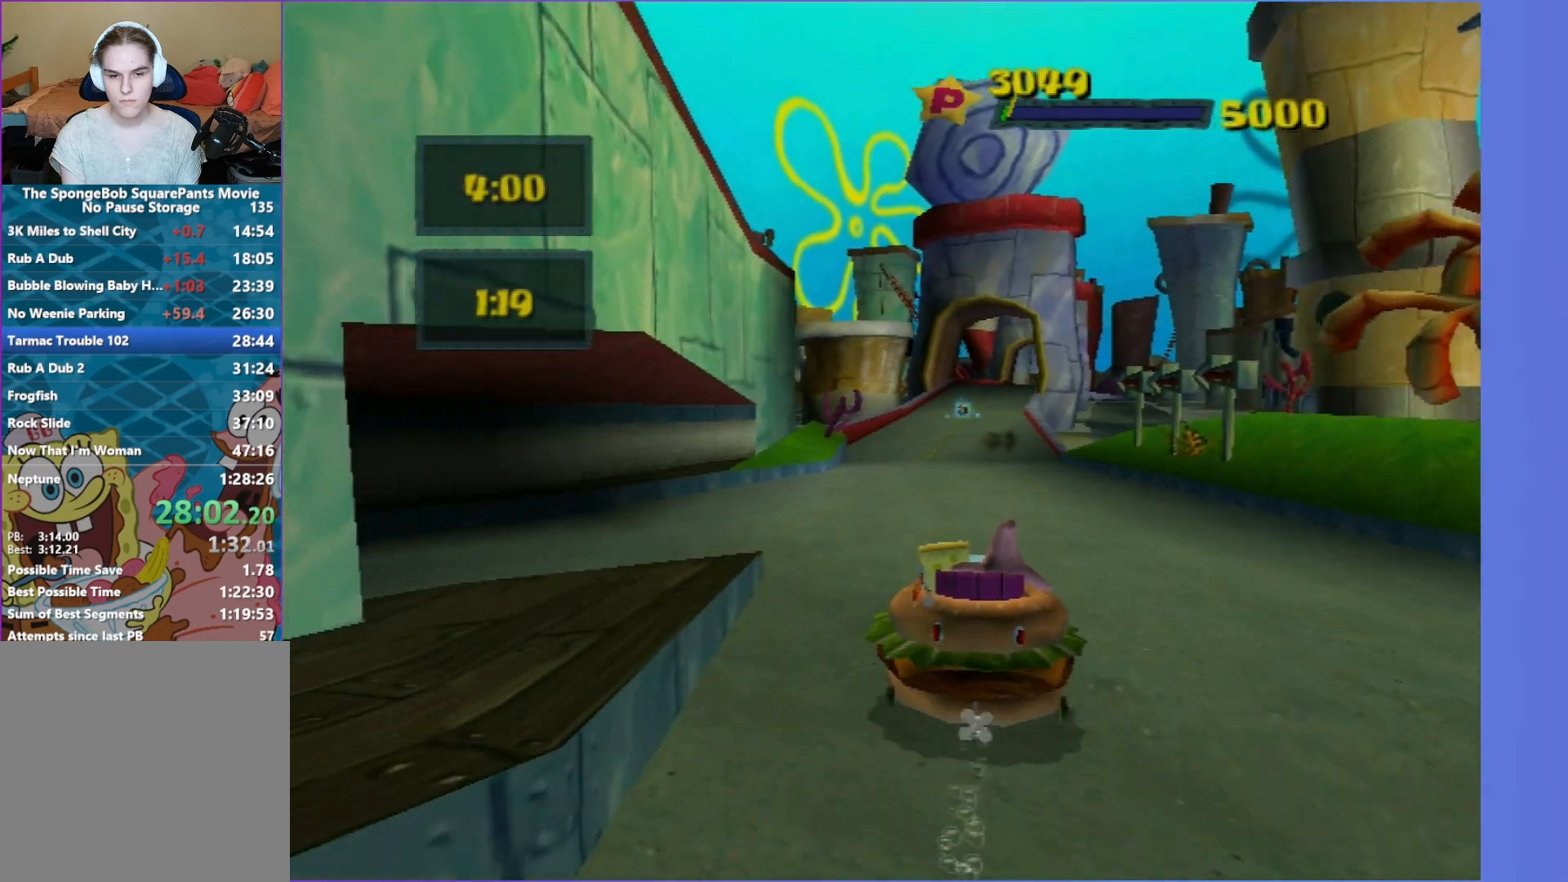
{"buttons": ["A"], "left_stick": "left", "right_stick": "center", "events": [[117, "left_stick", "right"], [217, "left_stick", "center"], [467, "left_stick", "left"]]}
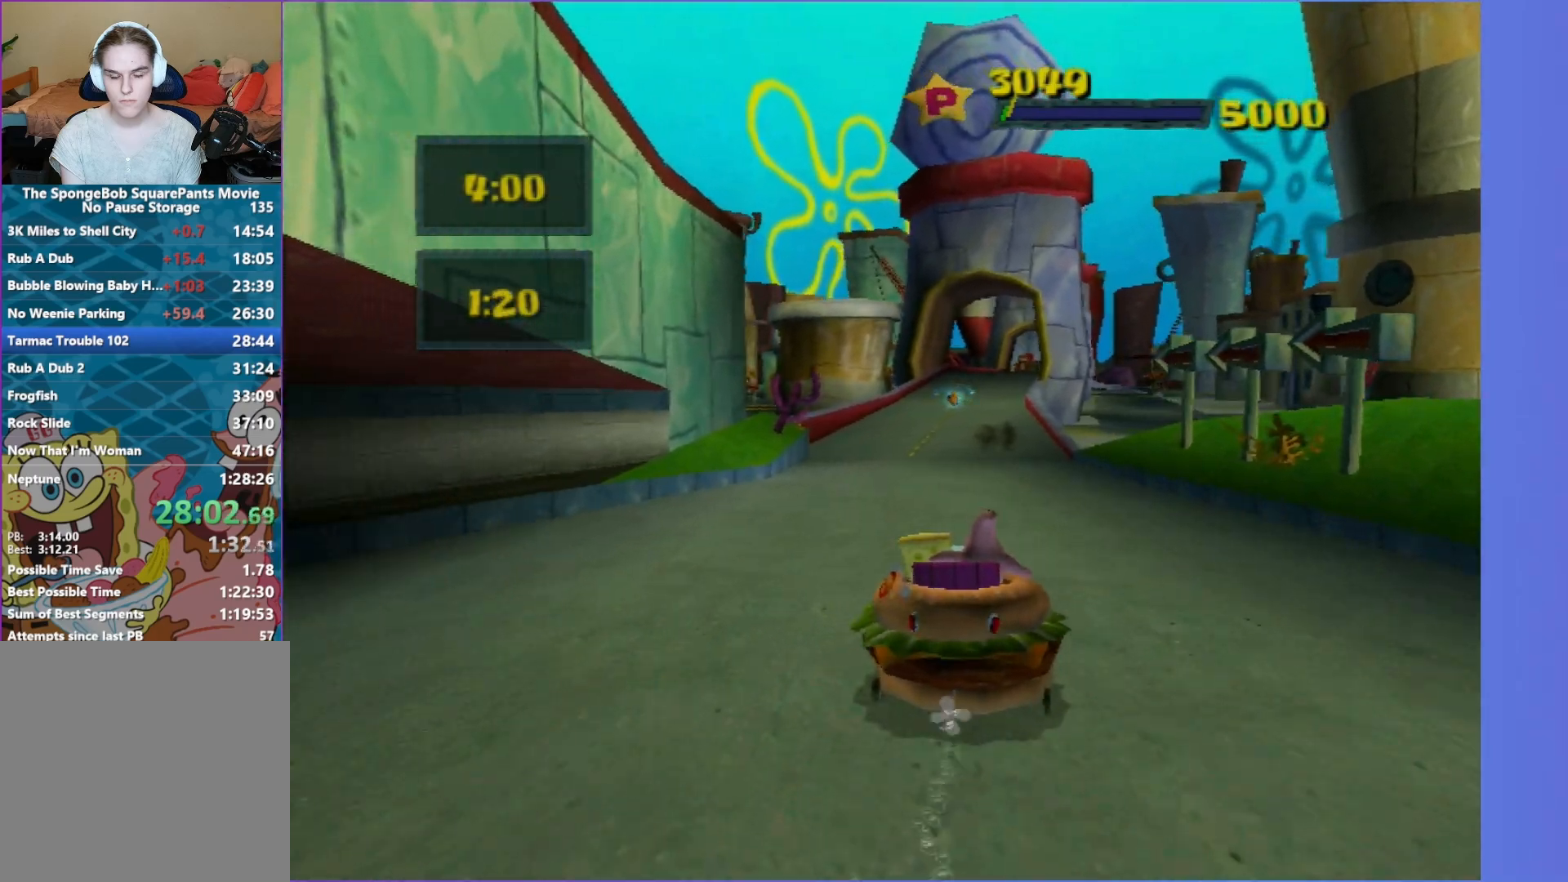
{"buttons": ["A"], "left_stick": "center", "right_stick": "center", "events": [[33, "left_stick", "center"], [300, "left_stick", "left"], [383, "left_stick", "center"]]}
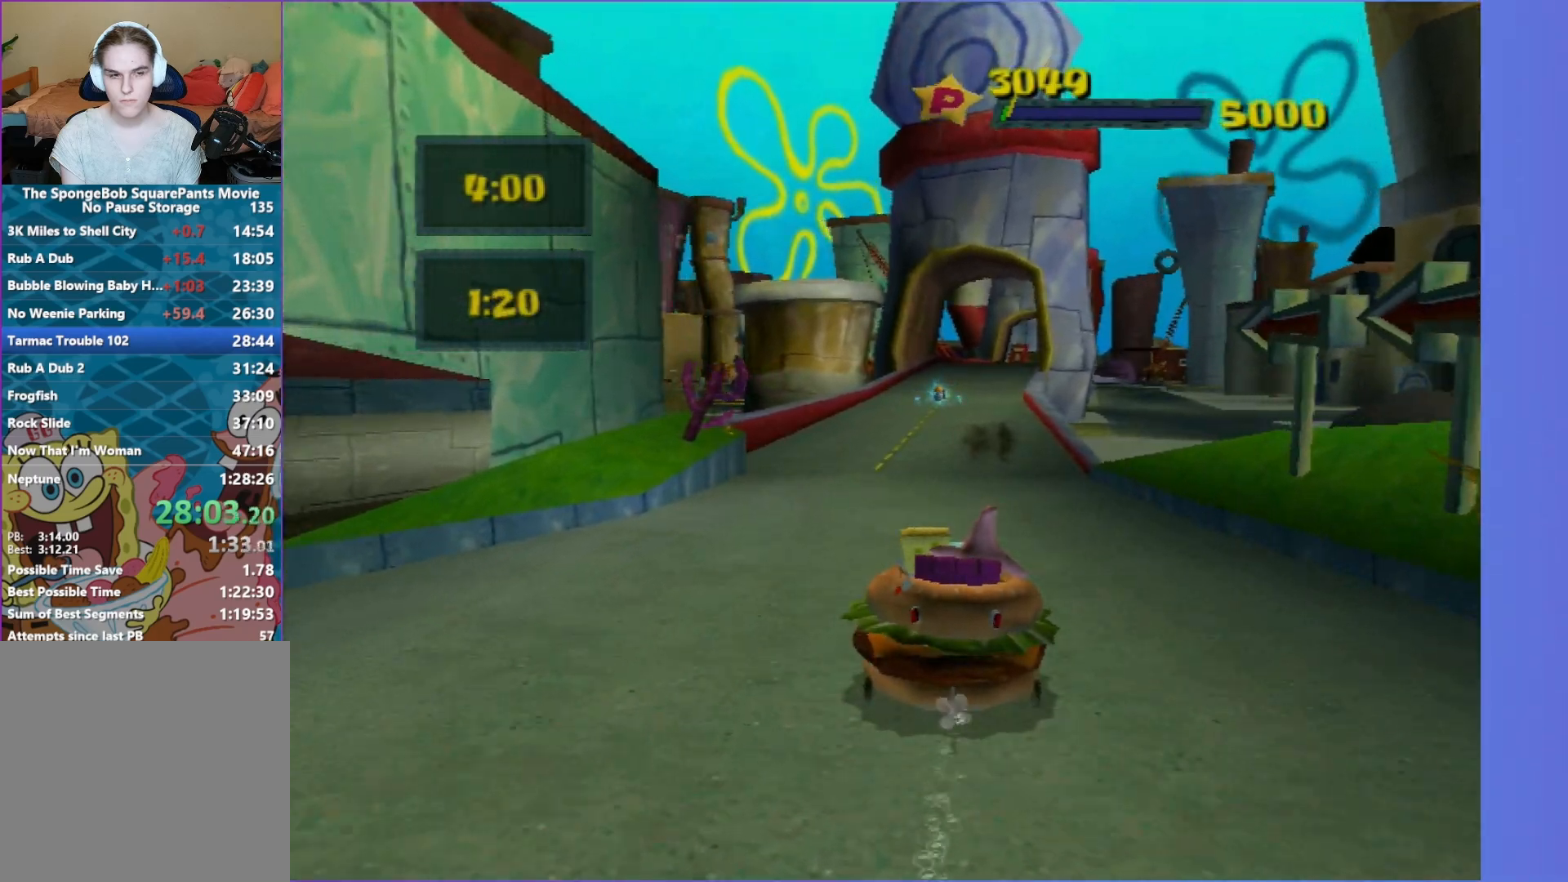
{"buttons": ["A"], "left_stick": "center", "right_stick": "center", "events": [[417, "left_stick", "right"], [483, "left_stick", "center"]]}
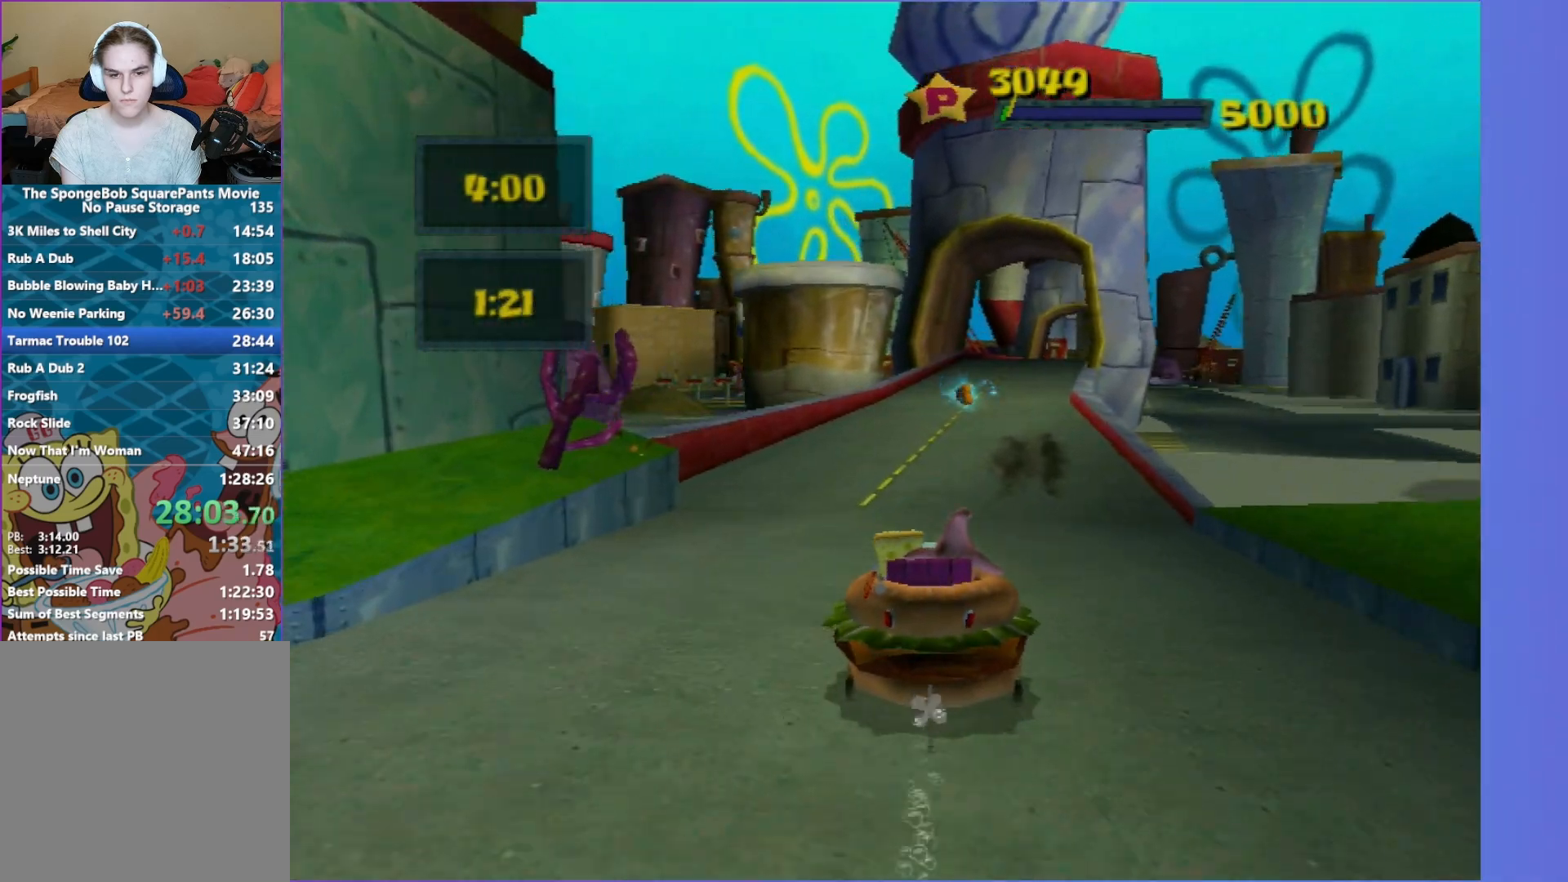
{"buttons": ["A"], "left_stick": "center", "right_stick": "center", "events": [[217, "left_stick", "left"], [283, "left_stick", "center"]]}
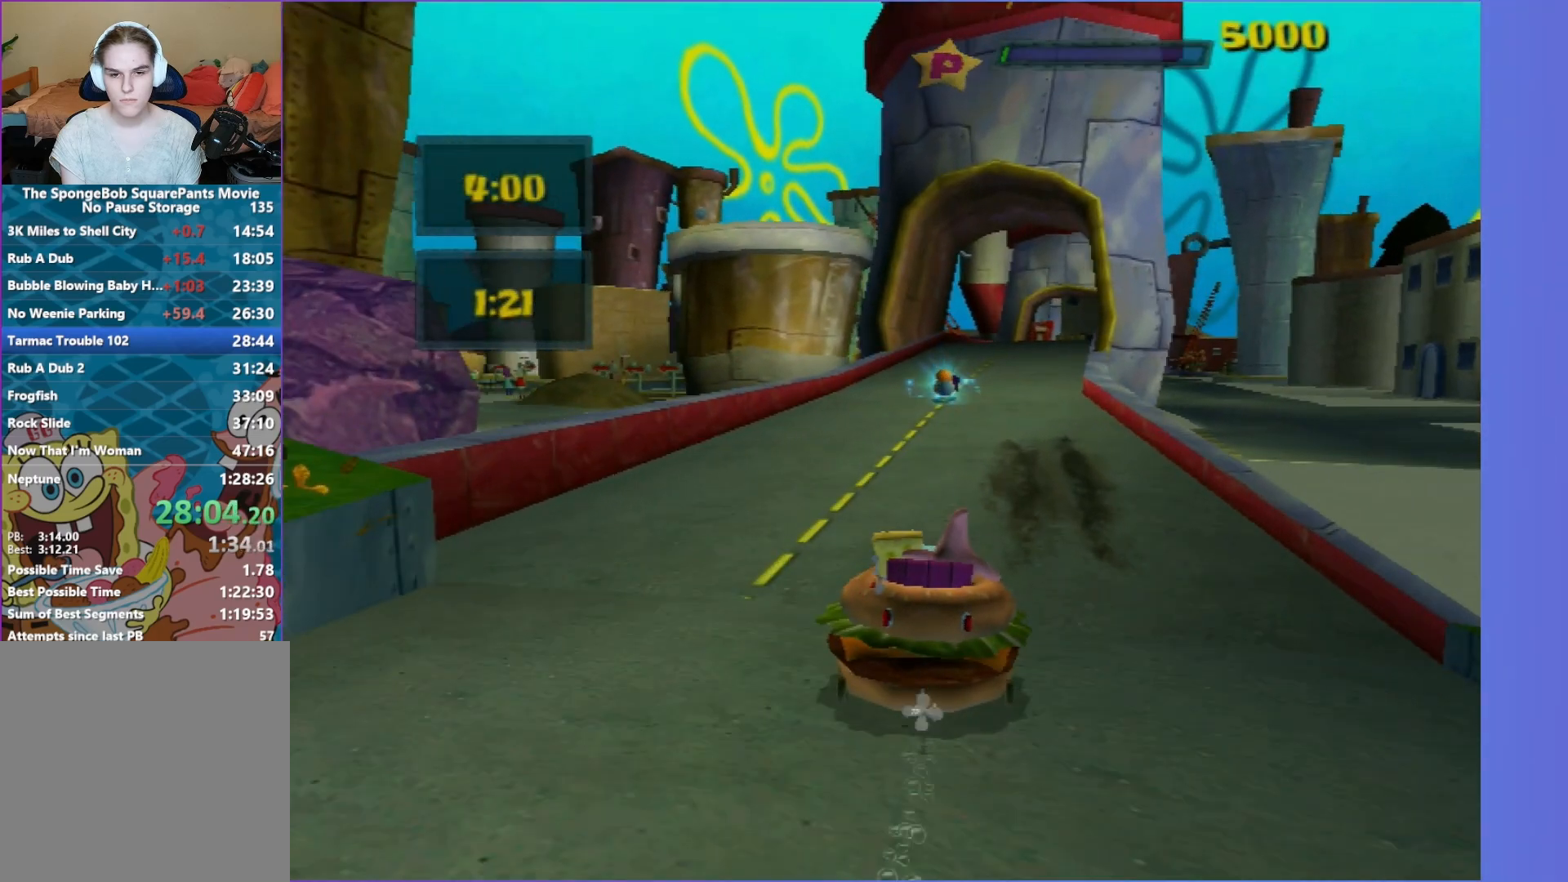
{"buttons": ["A"], "left_stick": "center", "right_stick": "center", "events": []}